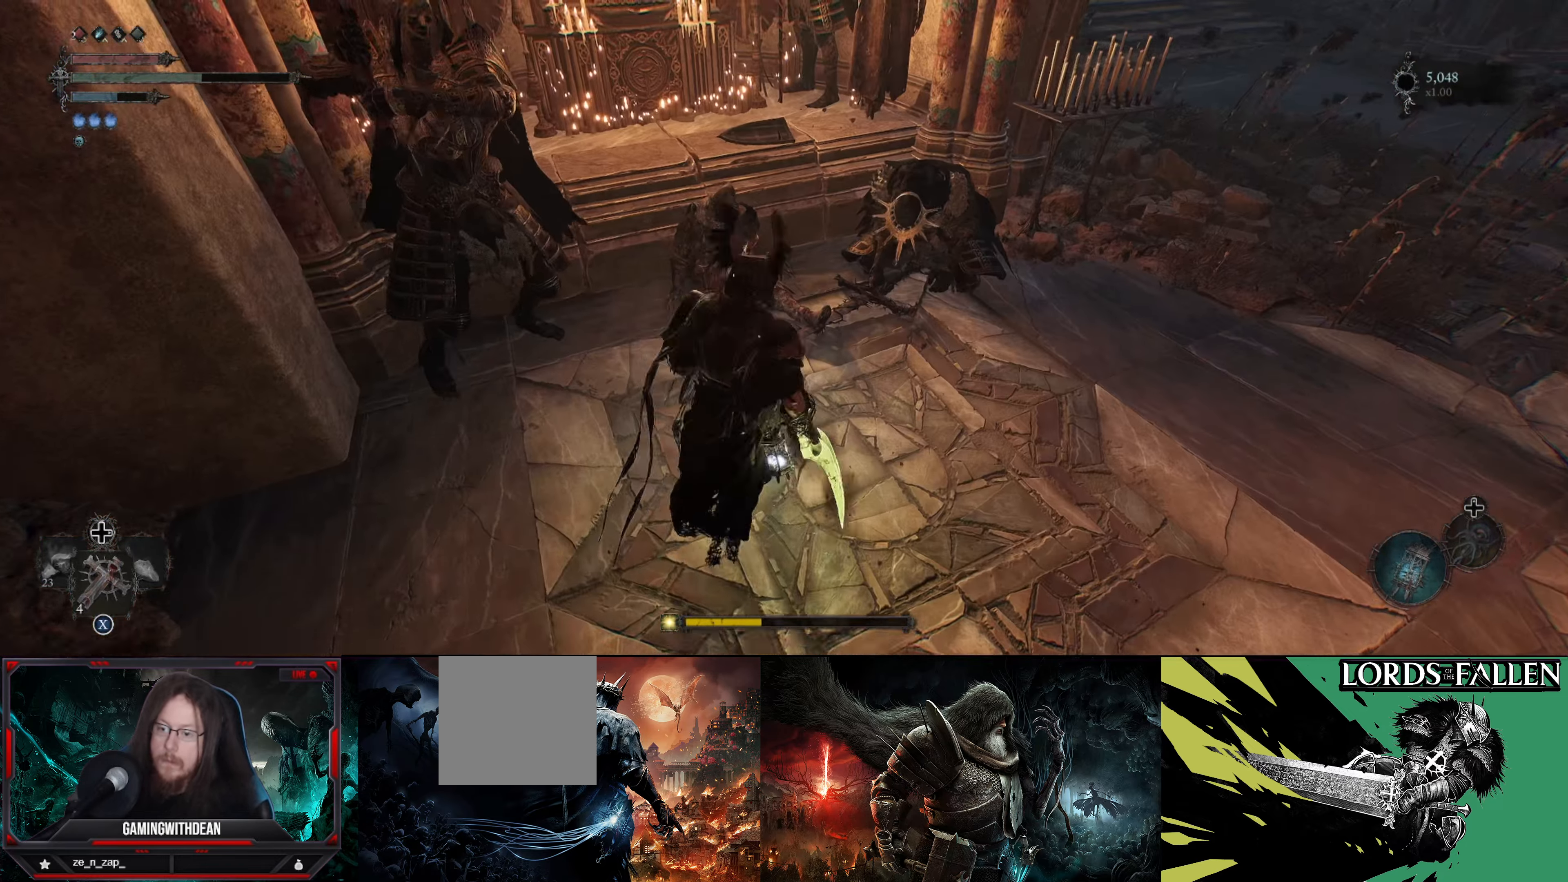
Gameplay with a controller (Xbox layout); each line is a JSON object with the inputs held at the frame after it. "events" lists button and stick changes between this image and that frame as [ms after this image, input, new state], when the widget could be followed in between. Not read: L3 R3.
{"buttons": ["L1"], "left_stick": "center", "right_stick": "center", "events": [[66, "L1", "down"], [400, "right_stick", "left"], [500, "right_stick", "center"]]}
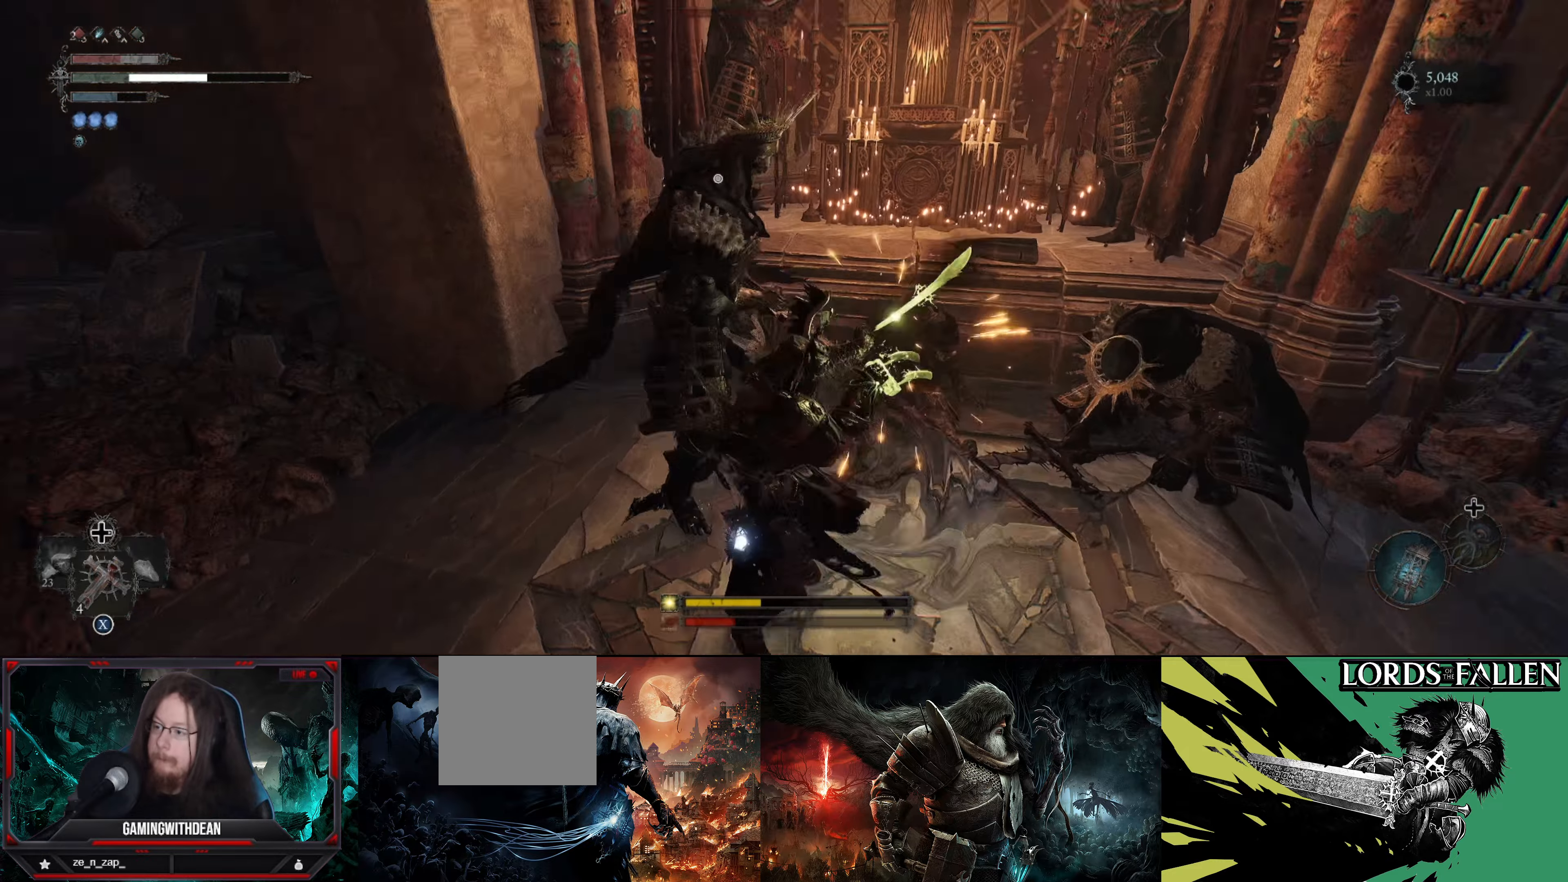
{"buttons": ["L1"], "left_stick": "down-left", "right_stick": "center", "events": [[216, "left_stick", "down"], [283, "left_stick", "down-left"]]}
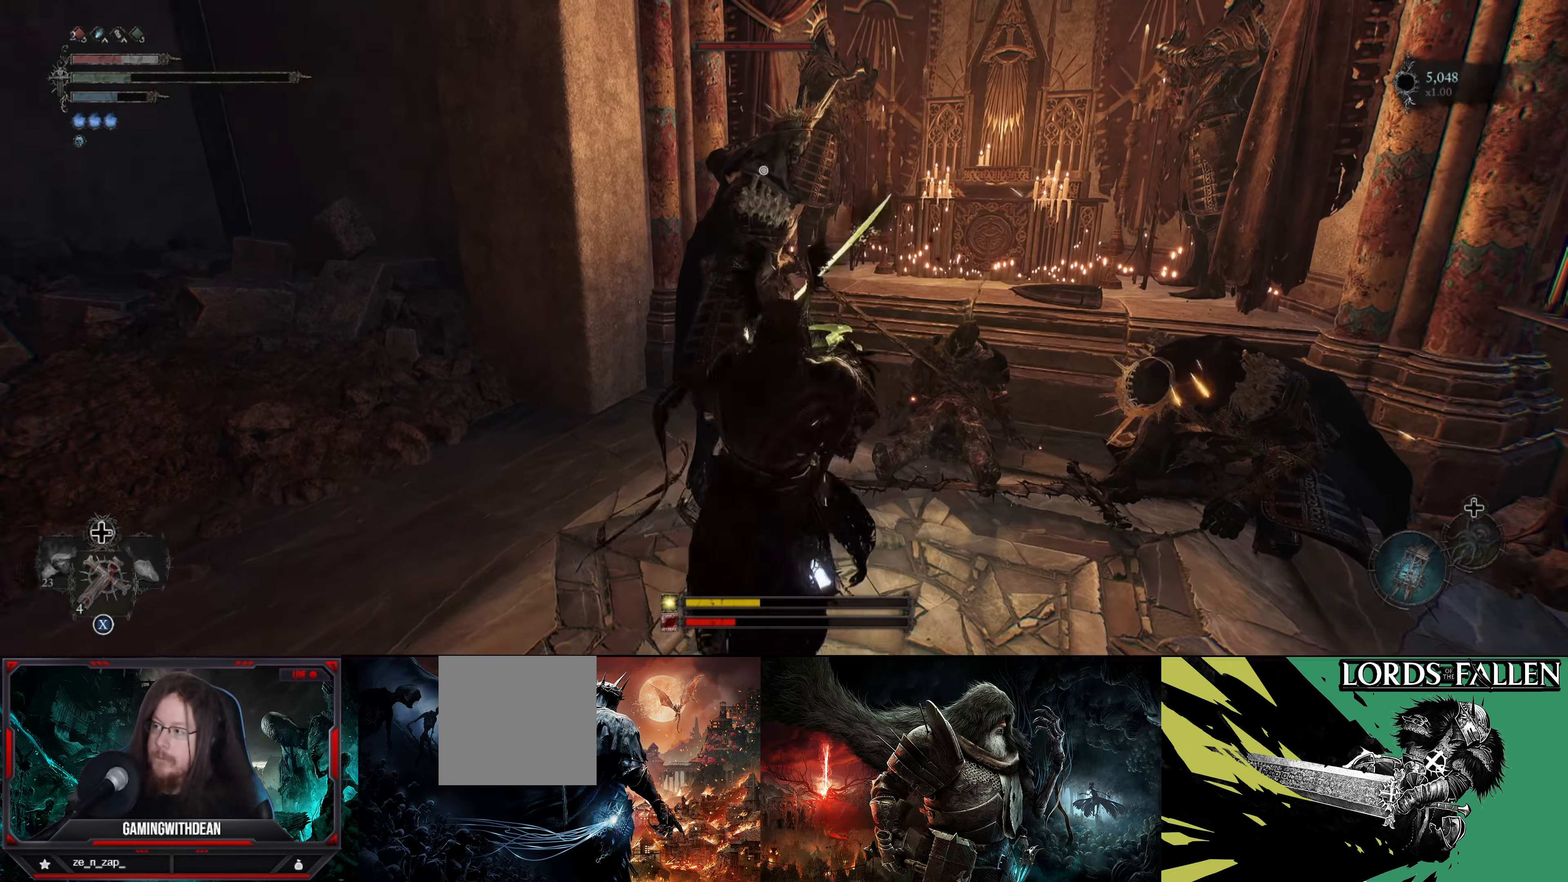
{"buttons": ["L1"], "left_stick": "down", "right_stick": "center", "events": [[33, "left_stick", "down"]]}
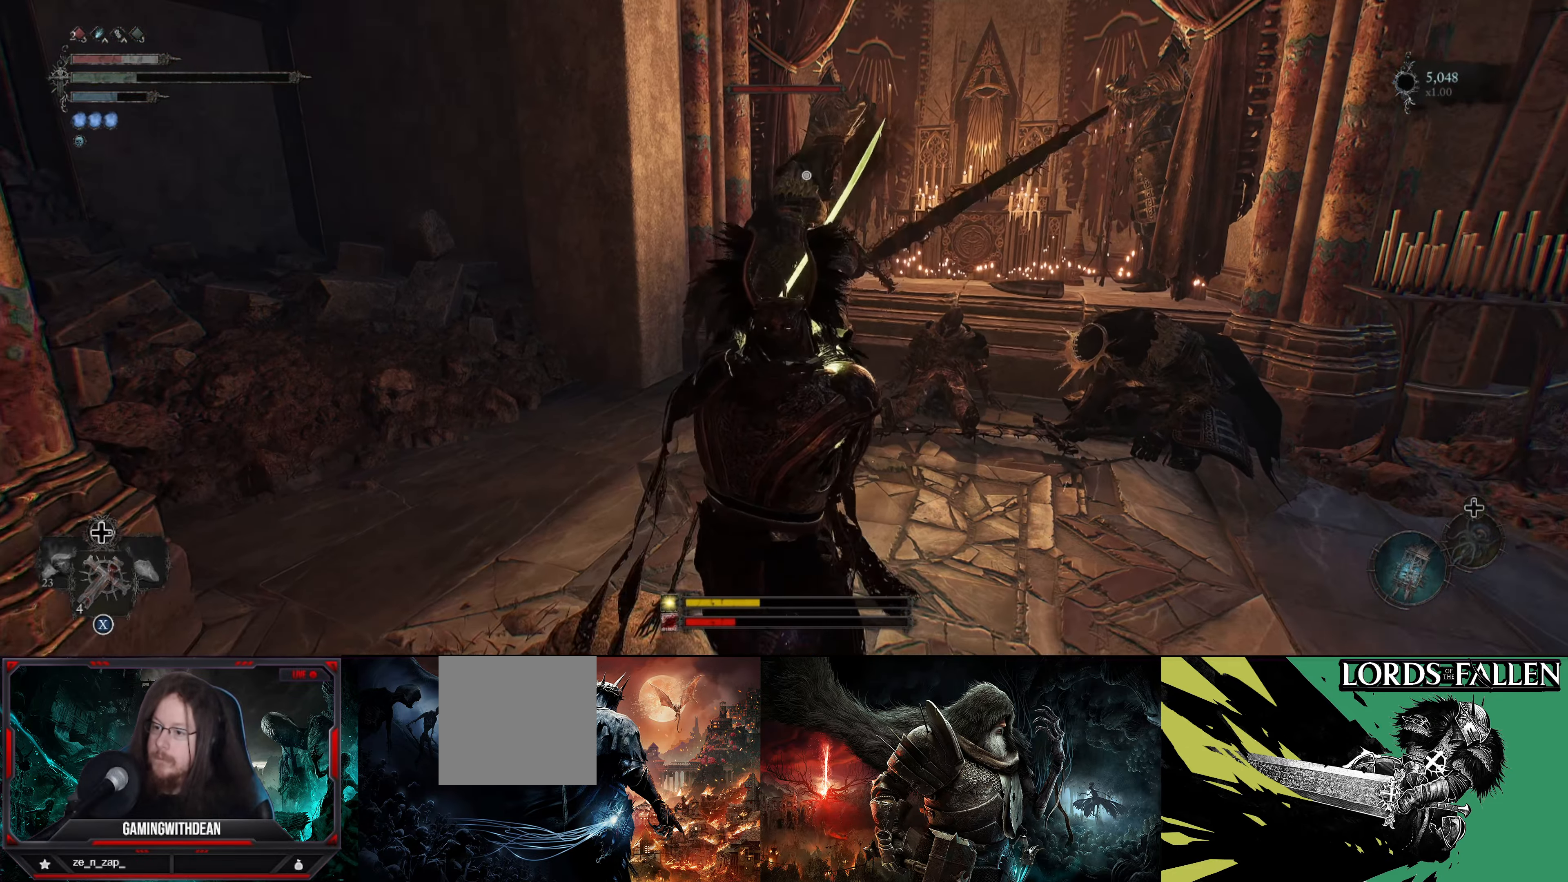
{"buttons": ["L1"], "left_stick": "down", "right_stick": "center", "events": []}
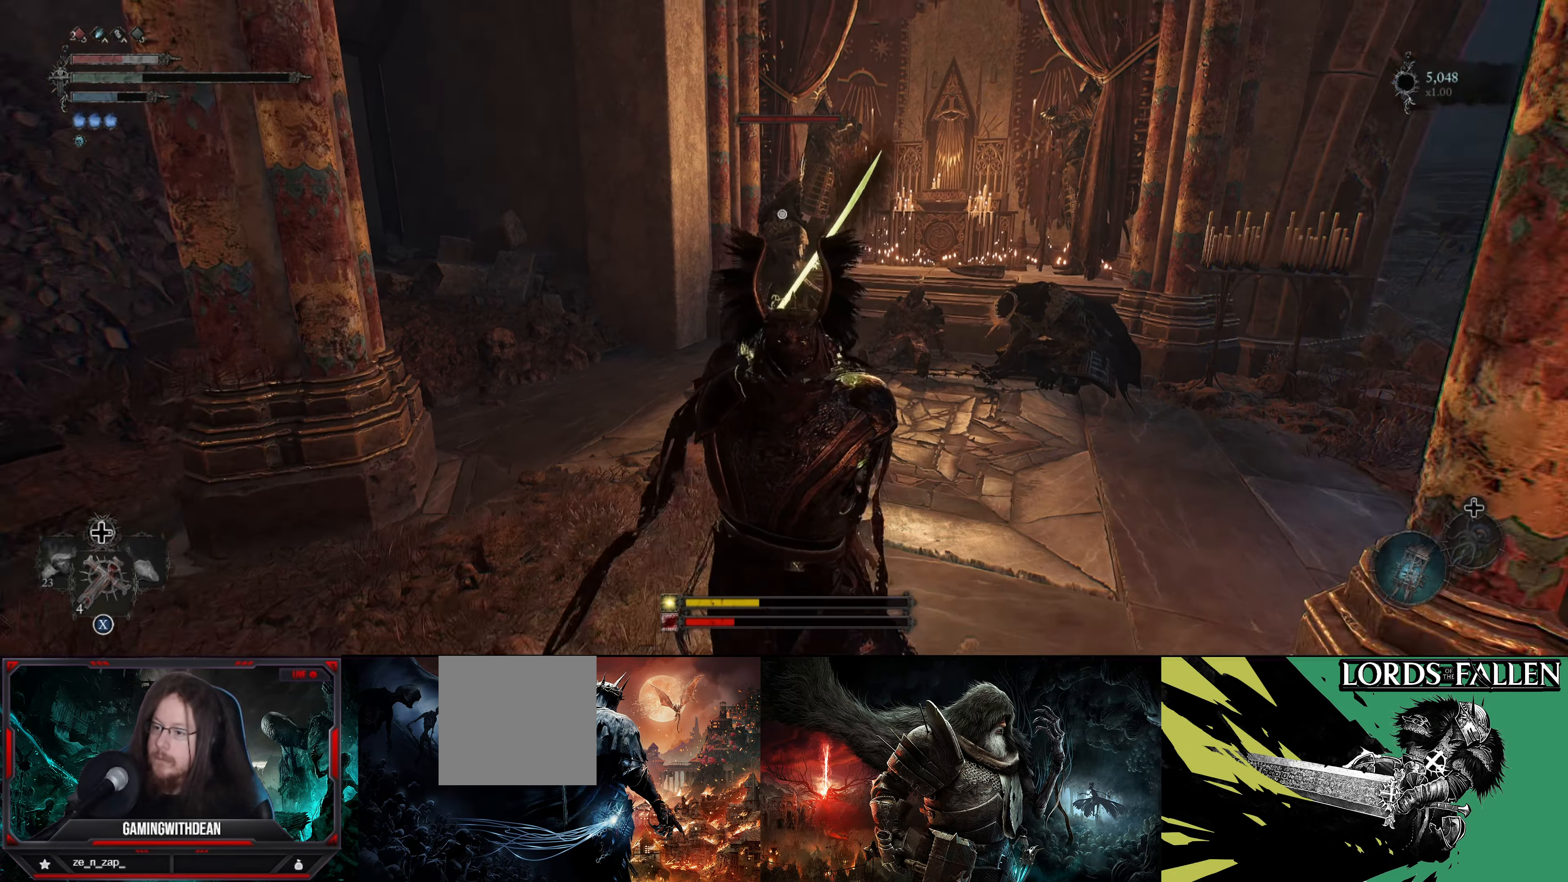
{"buttons": ["L1"], "left_stick": "center", "right_stick": "center", "events": [[250, "left_stick", "center"]]}
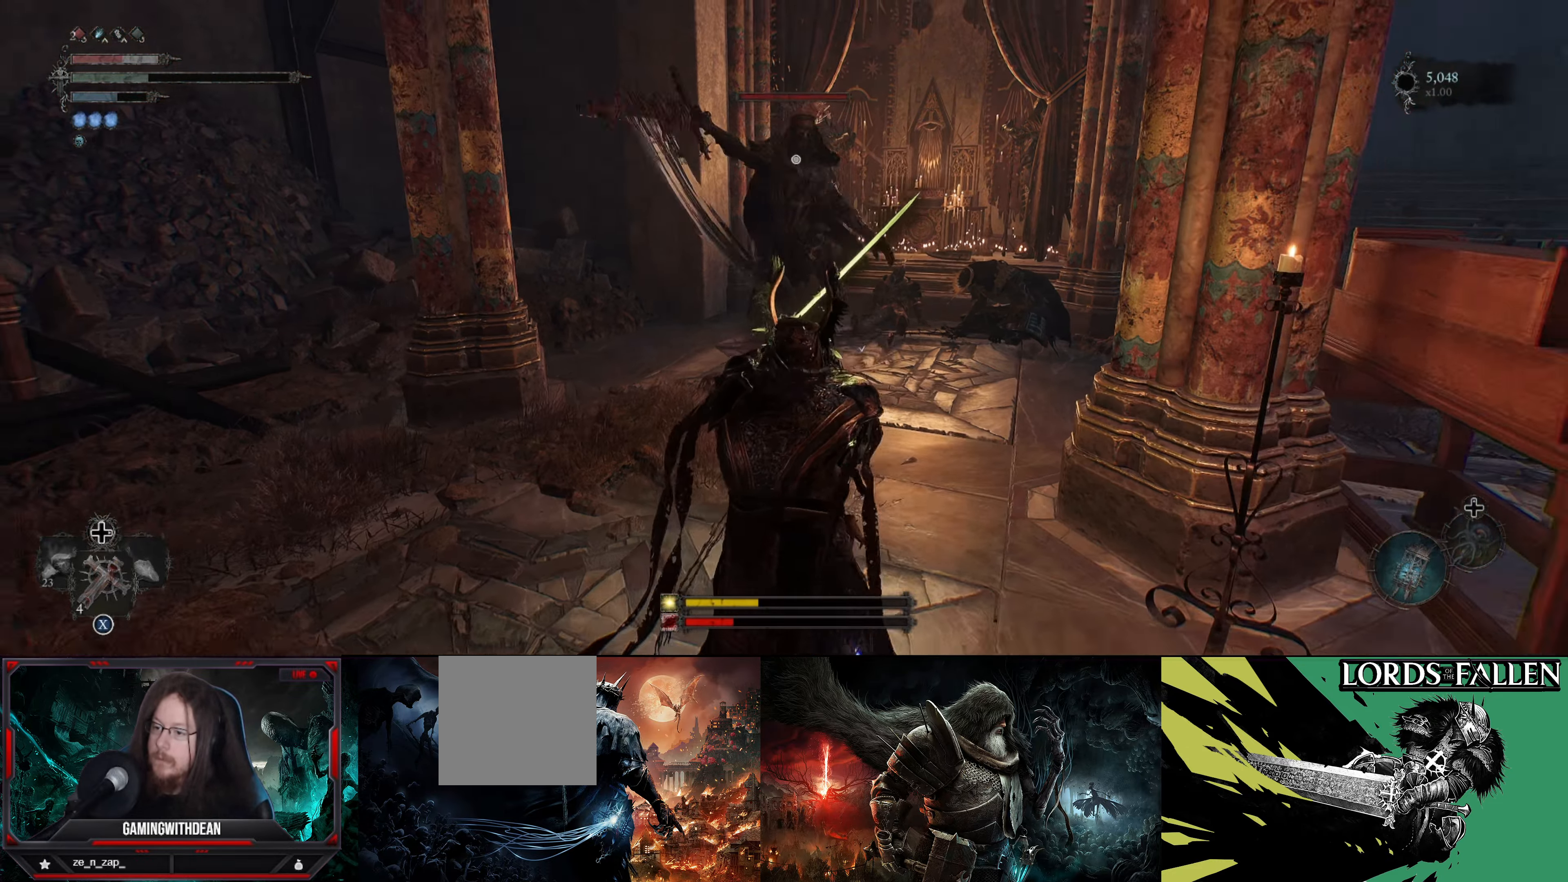
{"buttons": ["R1"], "left_stick": "center", "right_stick": "center", "events": [[116, "left_stick", "up-left"], [250, "left_stick", "up"], [400, "L1", "up"], [483, "R1", "down"], [500, "left_stick", "center"]]}
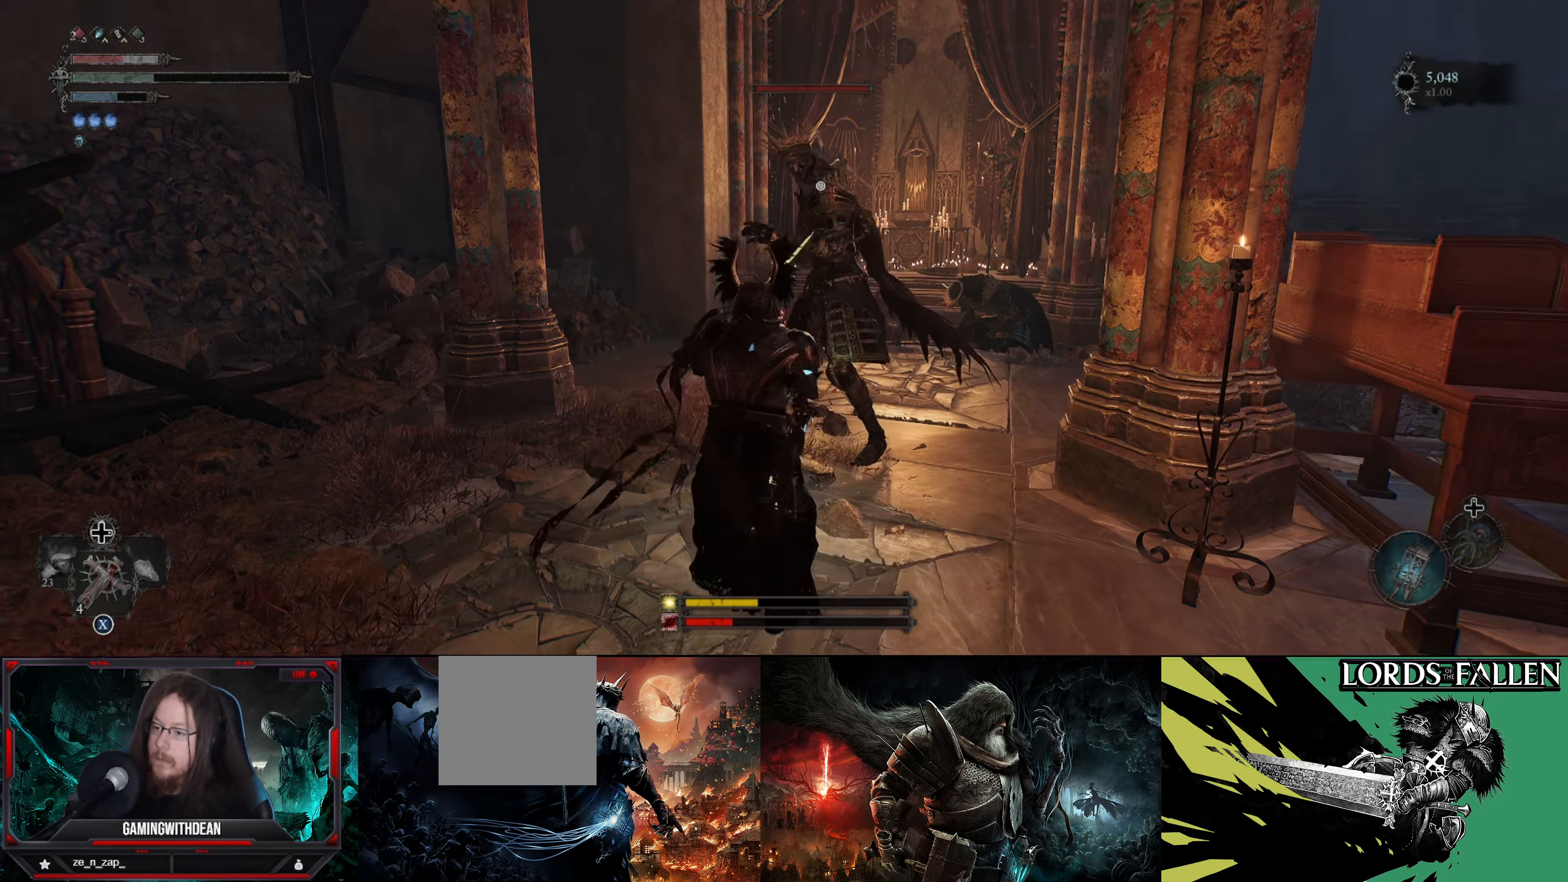
{"buttons": [], "left_stick": "center", "right_stick": "center", "events": [[50, "R1", "up"]]}
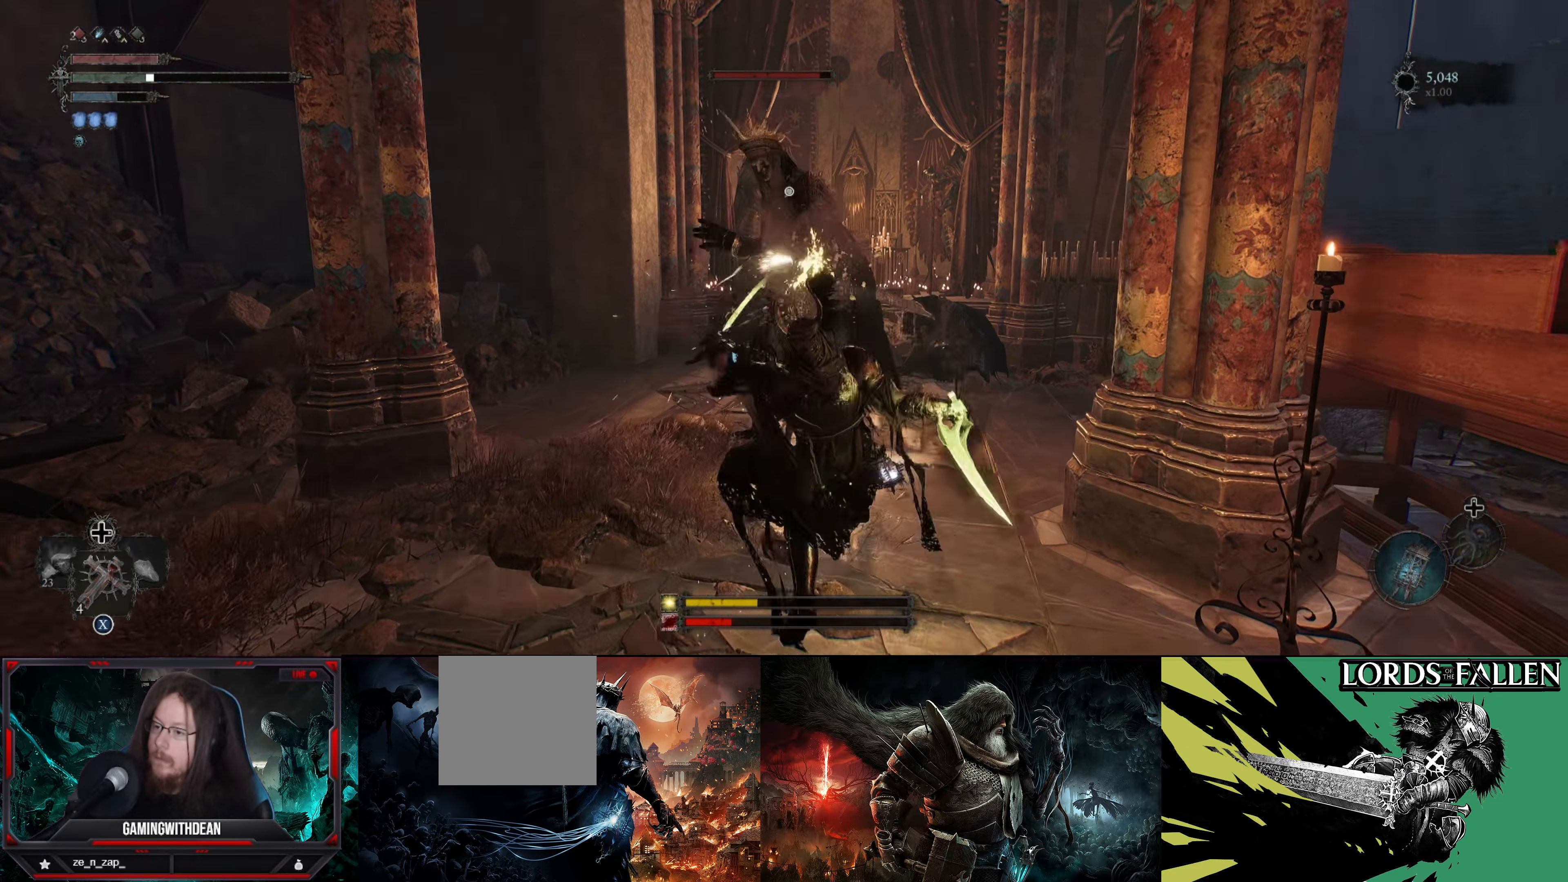
{"buttons": [], "left_stick": "center", "right_stick": "center", "events": [[183, "R1", "down"], [300, "R1", "up"]]}
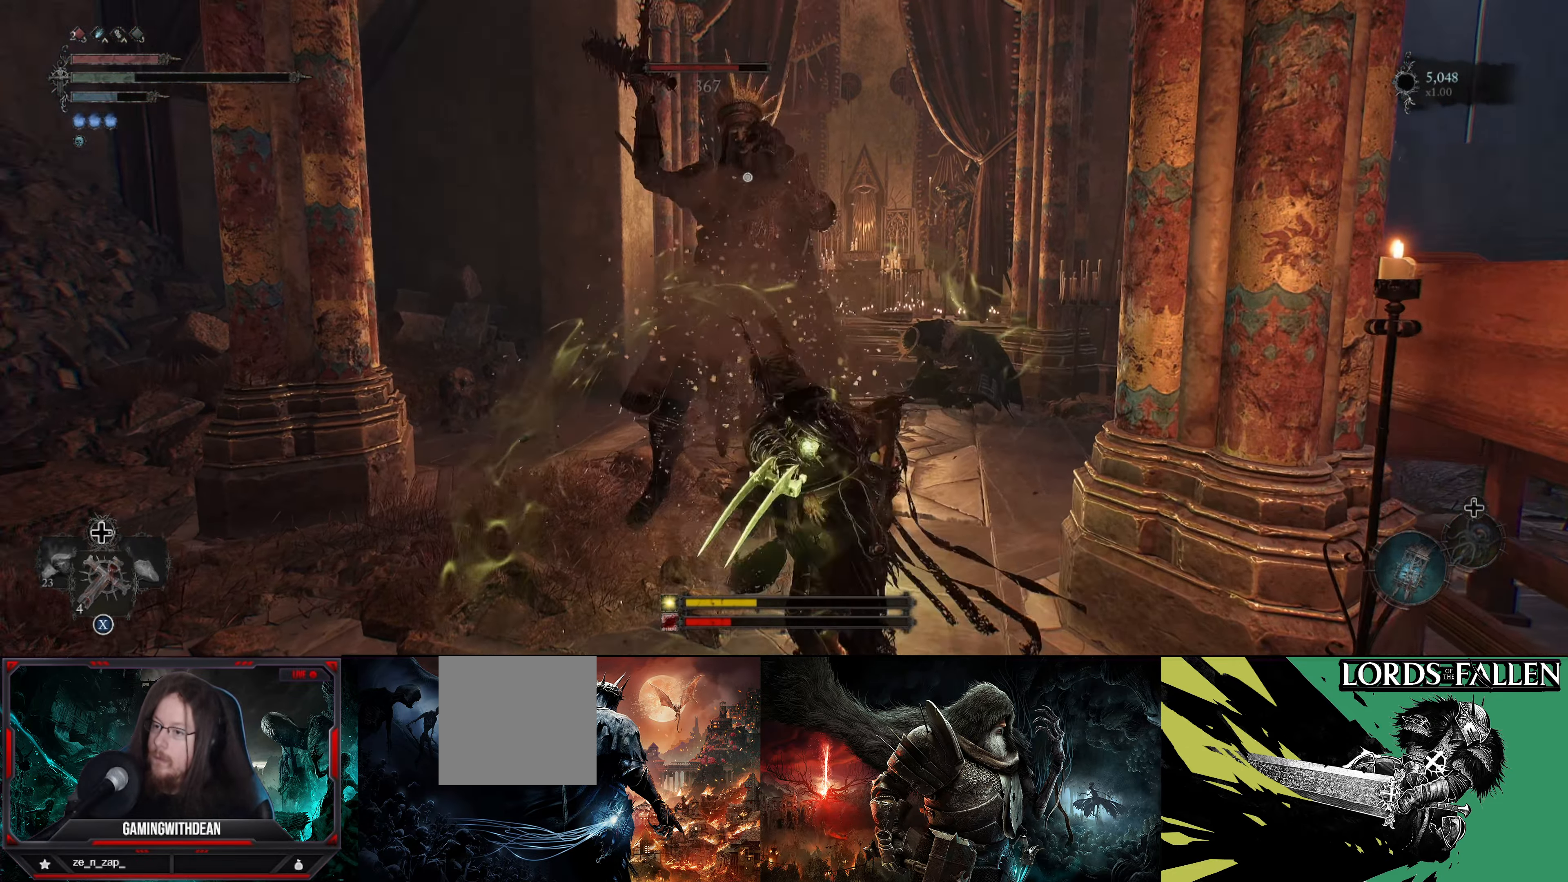
{"buttons": ["L1"], "left_stick": "down-left", "right_stick": "center", "events": [[267, "left_stick", "down"], [317, "L1", "down"], [317, "left_stick", "down-left"]]}
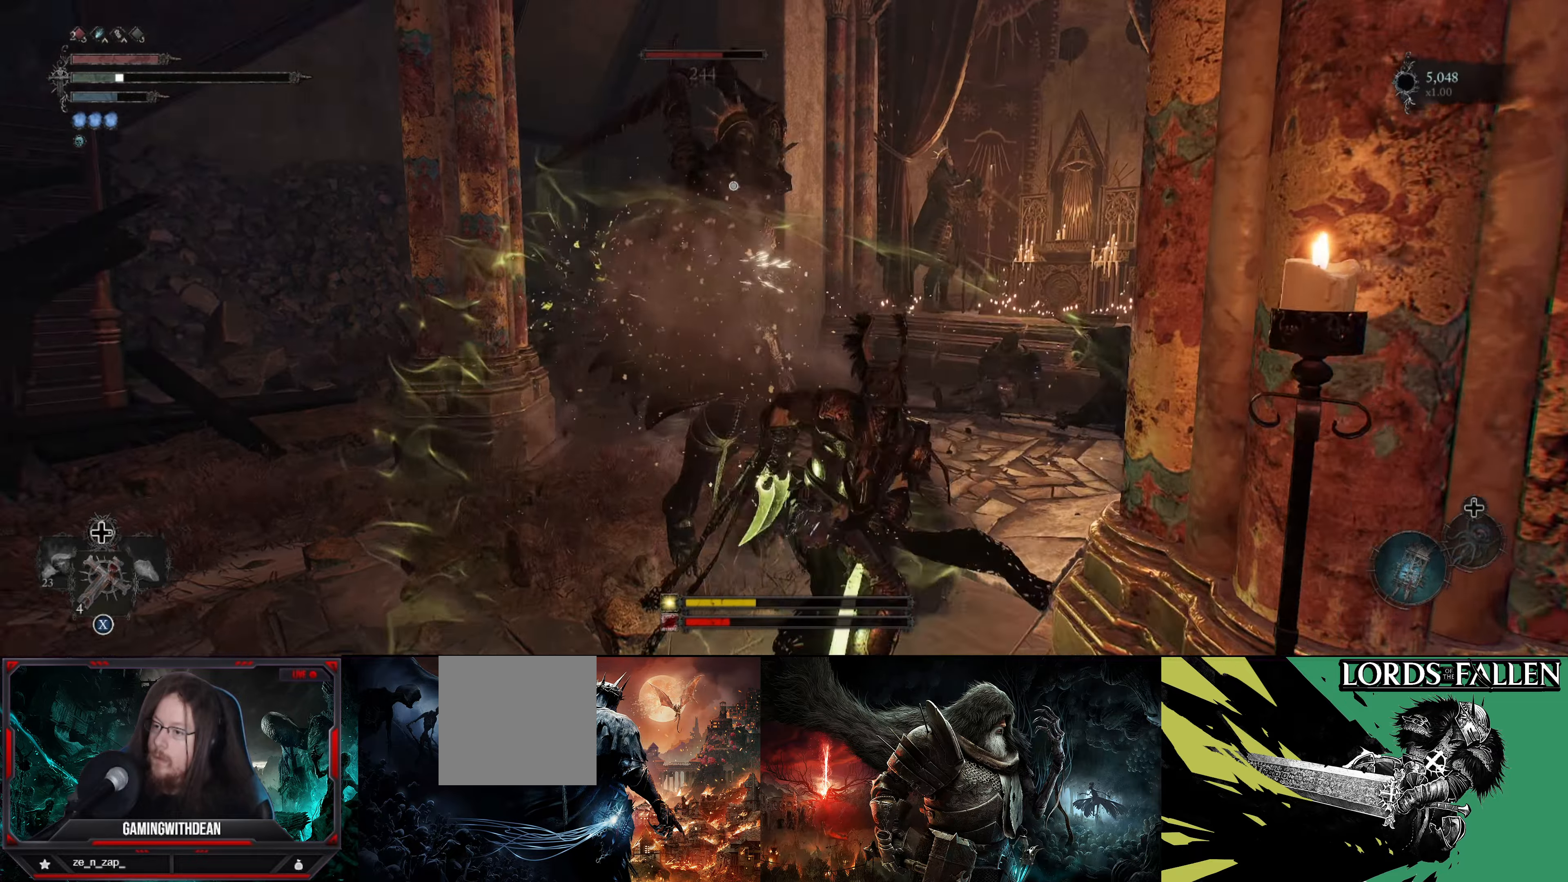
{"buttons": ["L1"], "left_stick": "up-left", "right_stick": "center", "events": [[267, "B", "down"], [267, "left_stick", "left"], [333, "B", "up"], [450, "left_stick", "up-left"]]}
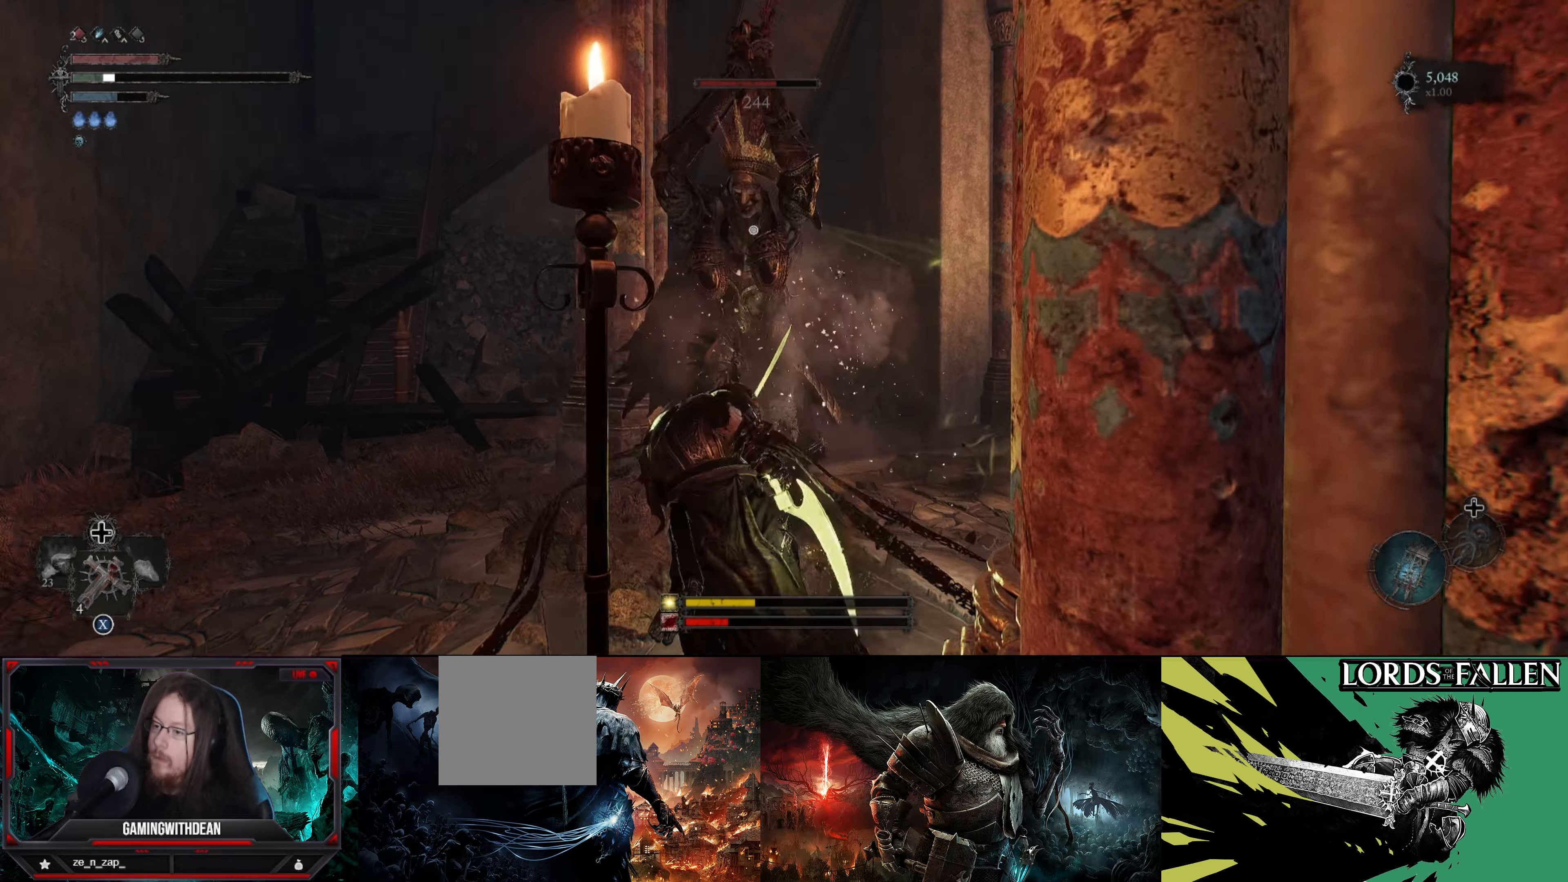
{"buttons": ["R1"], "left_stick": "center", "right_stick": "center", "events": [[400, "L1", "up"], [467, "left_stick", "center"], [500, "R1", "down"]]}
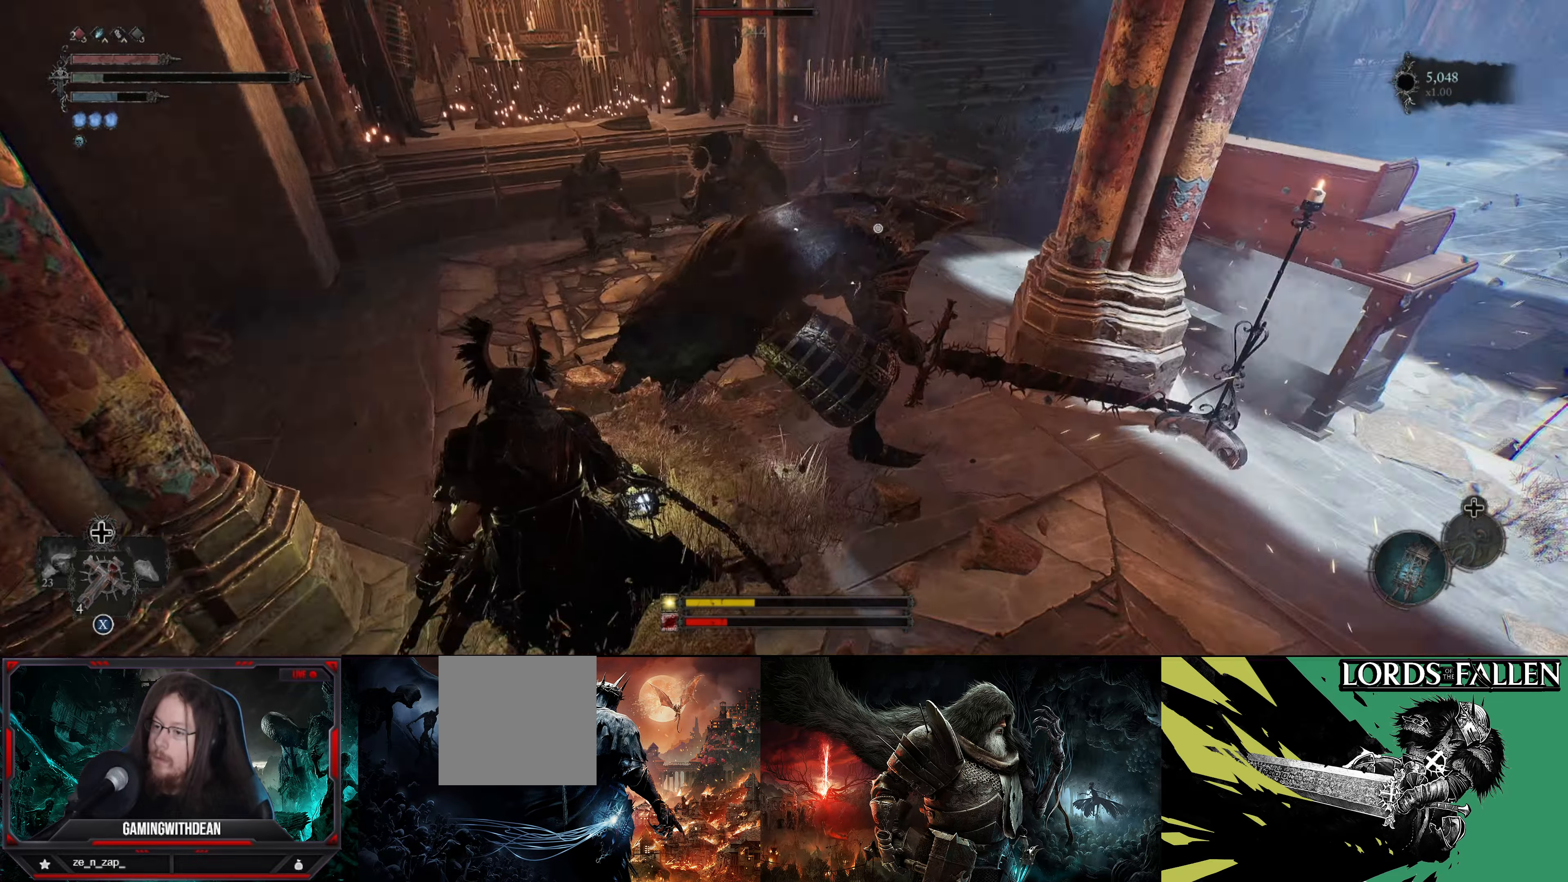
{"buttons": [], "left_stick": "center", "right_stick": "center", "events": [[117, "R1", "up"]]}
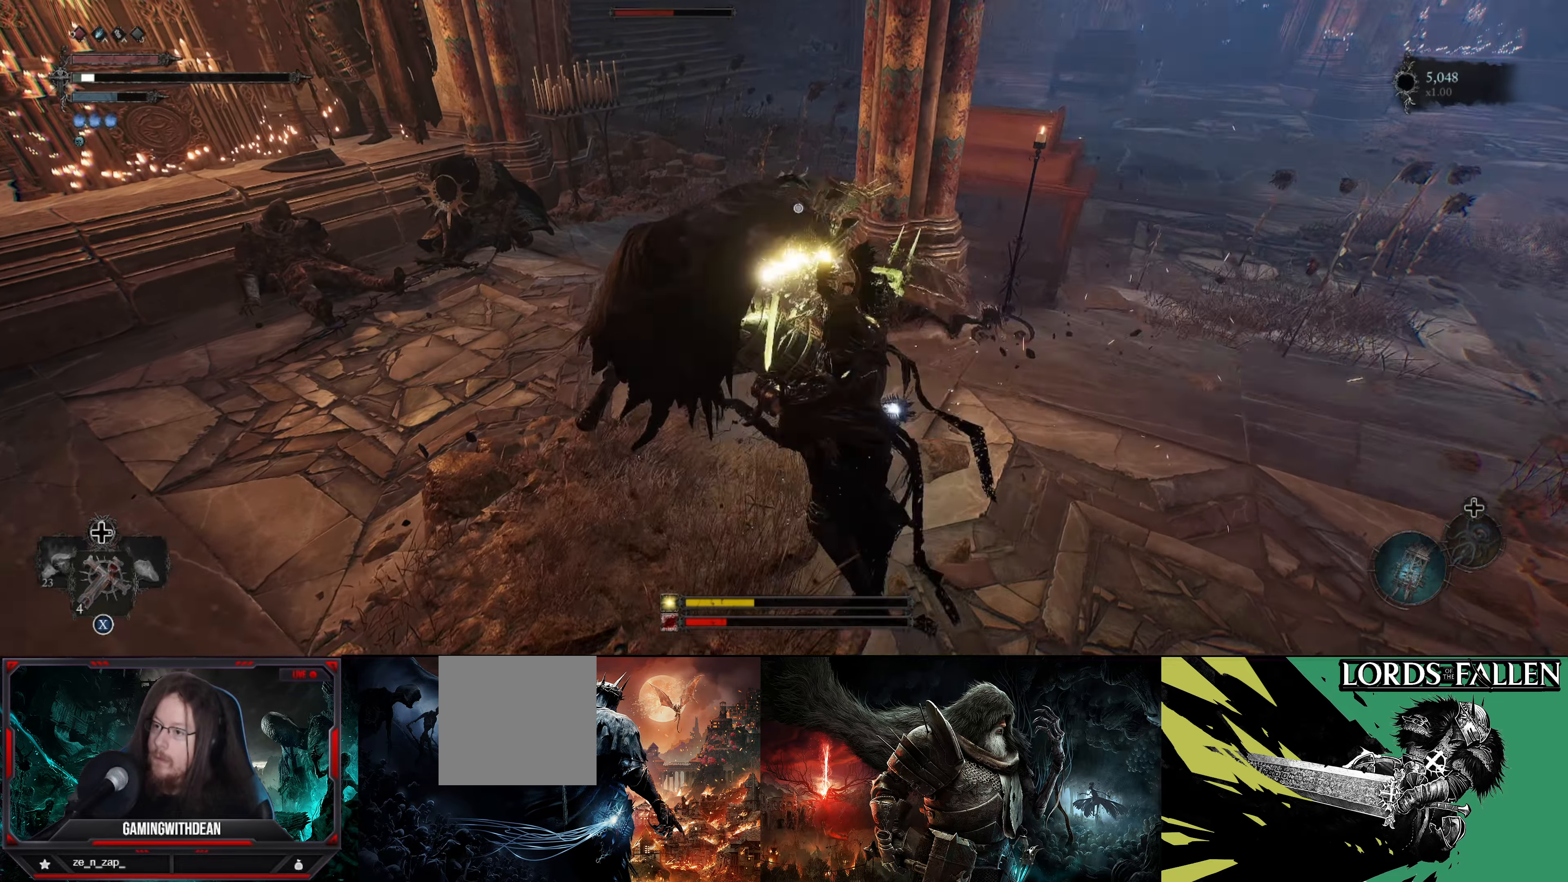
{"buttons": [], "left_stick": "center", "right_stick": "center", "events": [[250, "R1", "down"], [383, "R1", "up"]]}
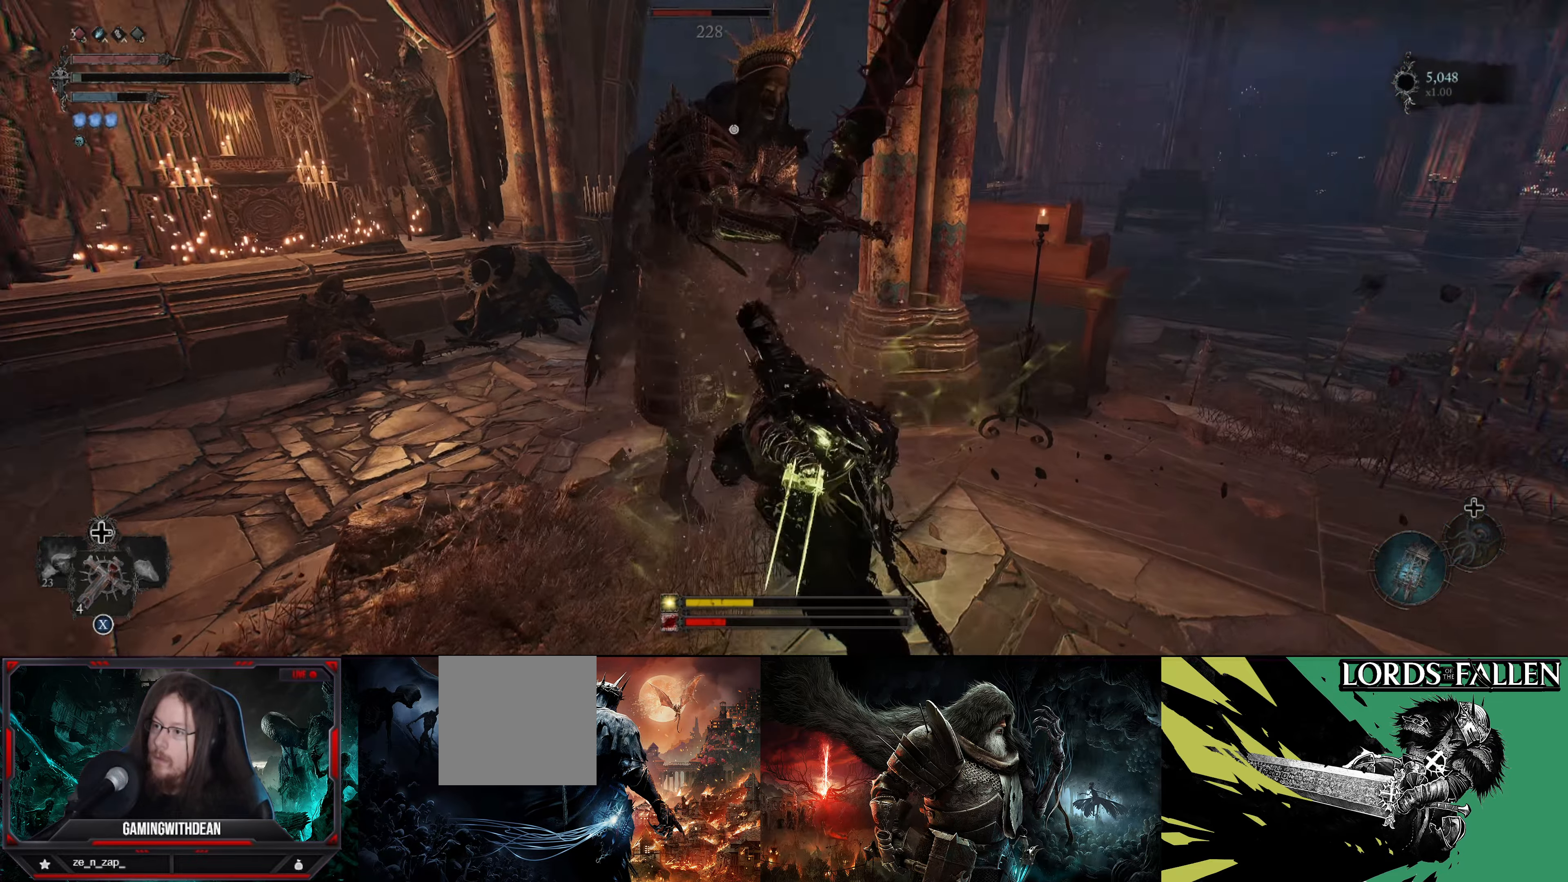
{"buttons": [], "left_stick": "center", "right_stick": "center", "events": []}
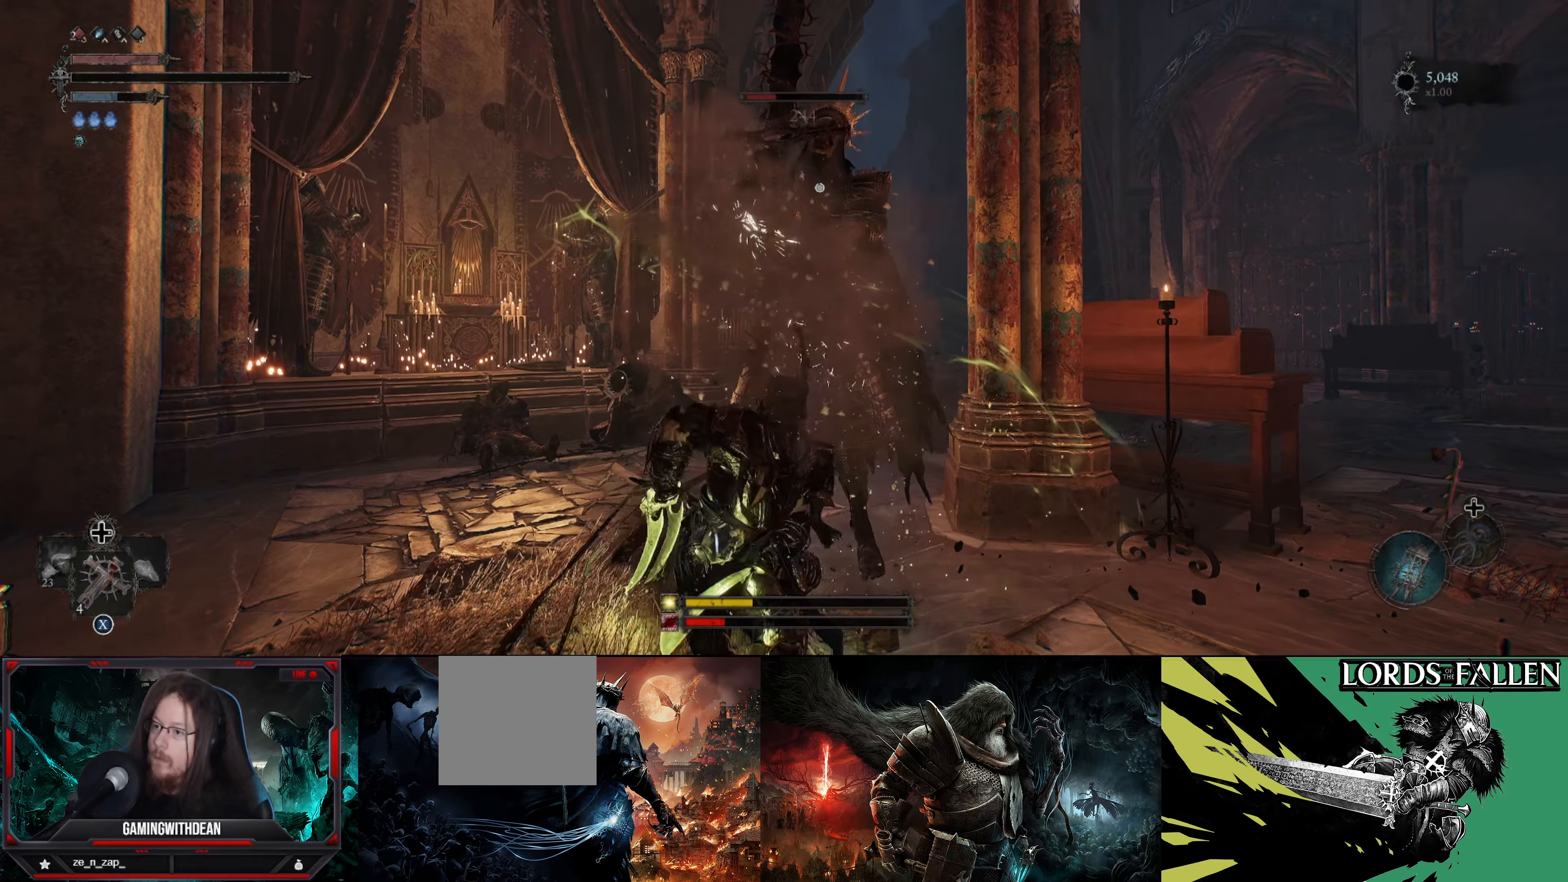
{"buttons": [], "left_stick": "center", "right_stick": "center", "events": [[17, "R1", "down"], [133, "R1", "up"]]}
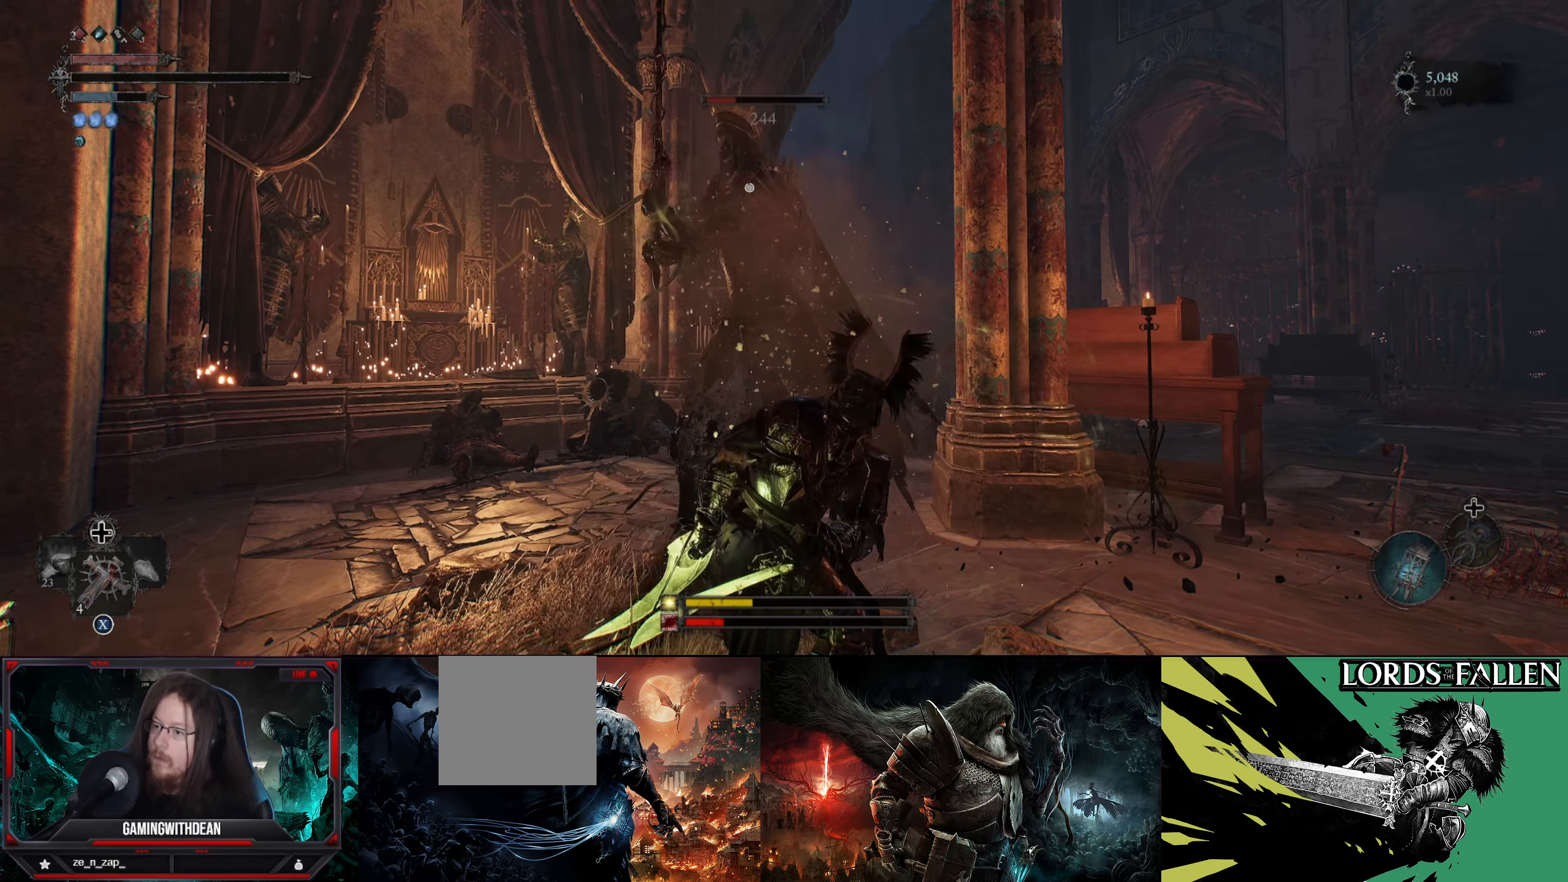
{"buttons": [], "left_stick": "center", "right_stick": "center", "events": [[50, "R1", "down"], [183, "R1", "up"]]}
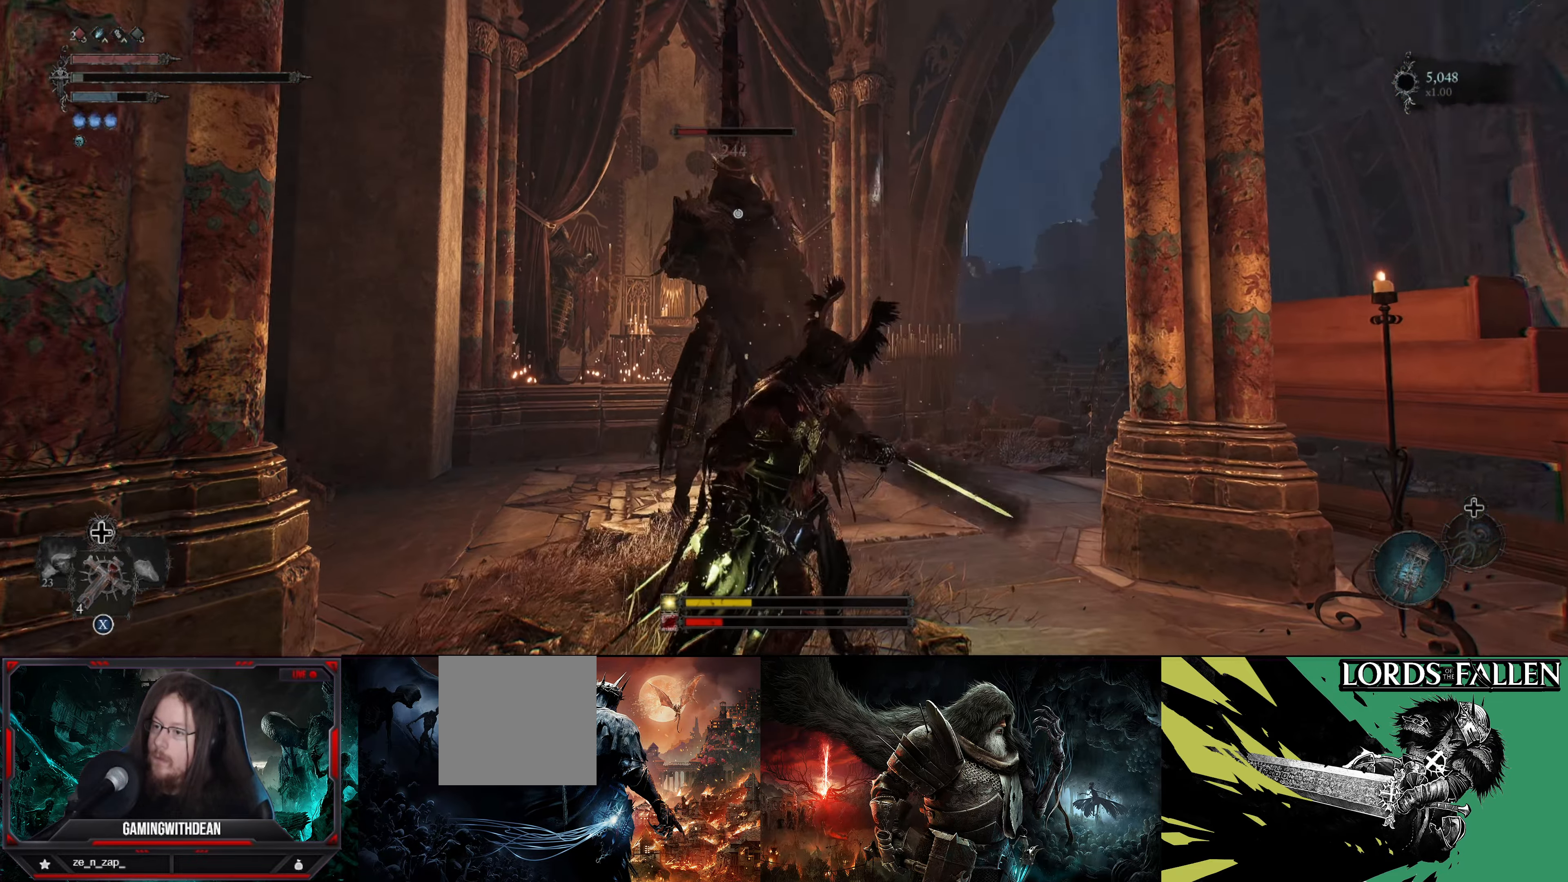
{"buttons": [], "left_stick": "center", "right_stick": "center", "events": [[300, "R1", "down"], [417, "R1", "up"]]}
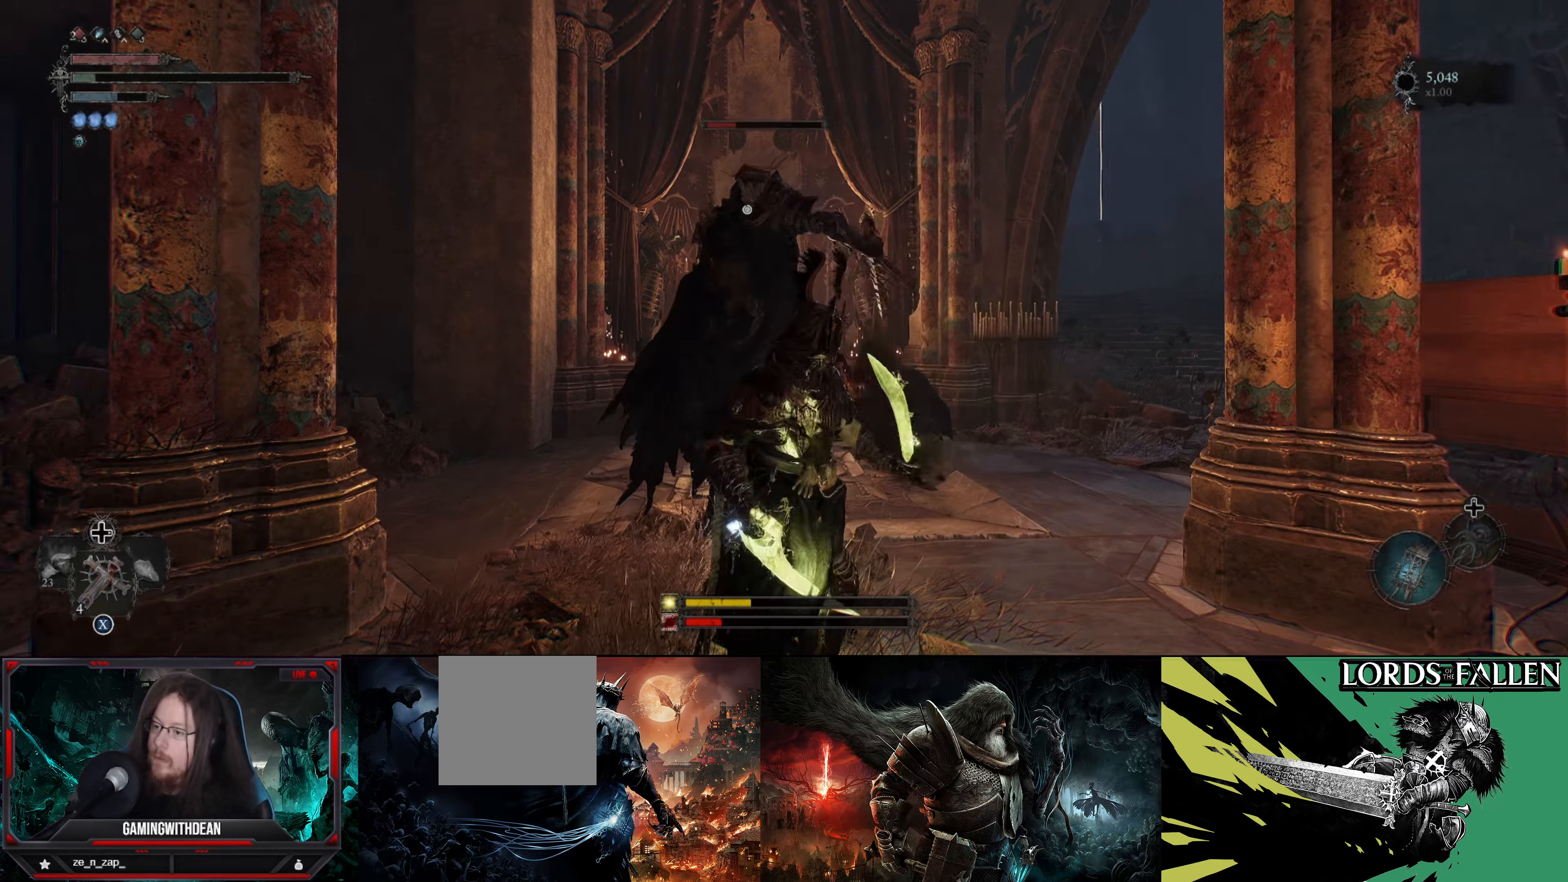
{"buttons": [], "left_stick": "center", "right_stick": "center", "events": []}
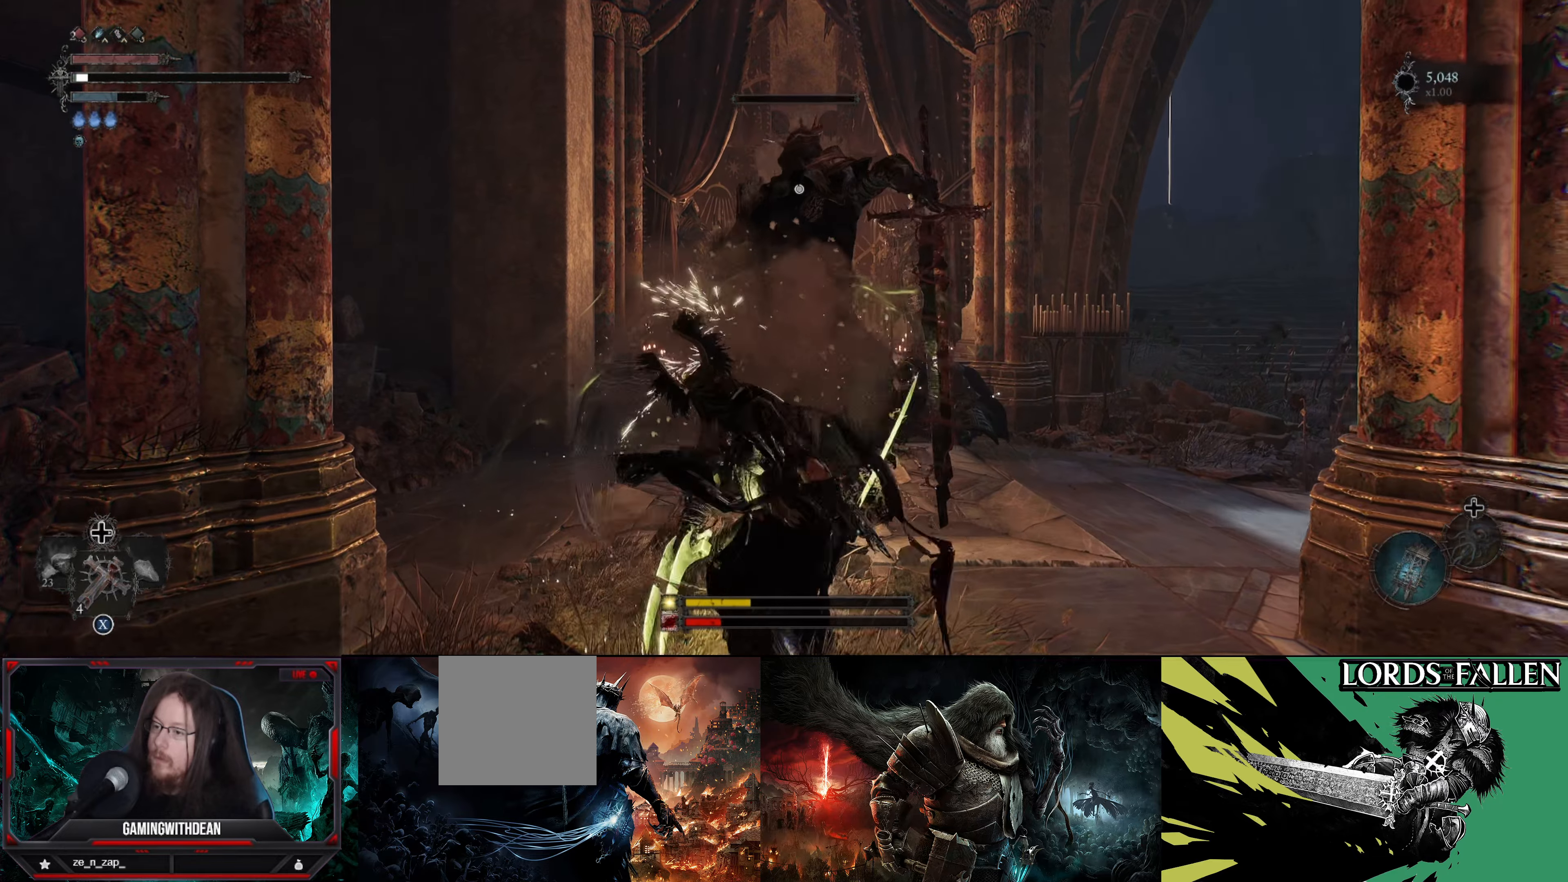
{"buttons": [], "left_stick": "center", "right_stick": "center", "events": [[50, "R1", "down"], [150, "R1", "up"]]}
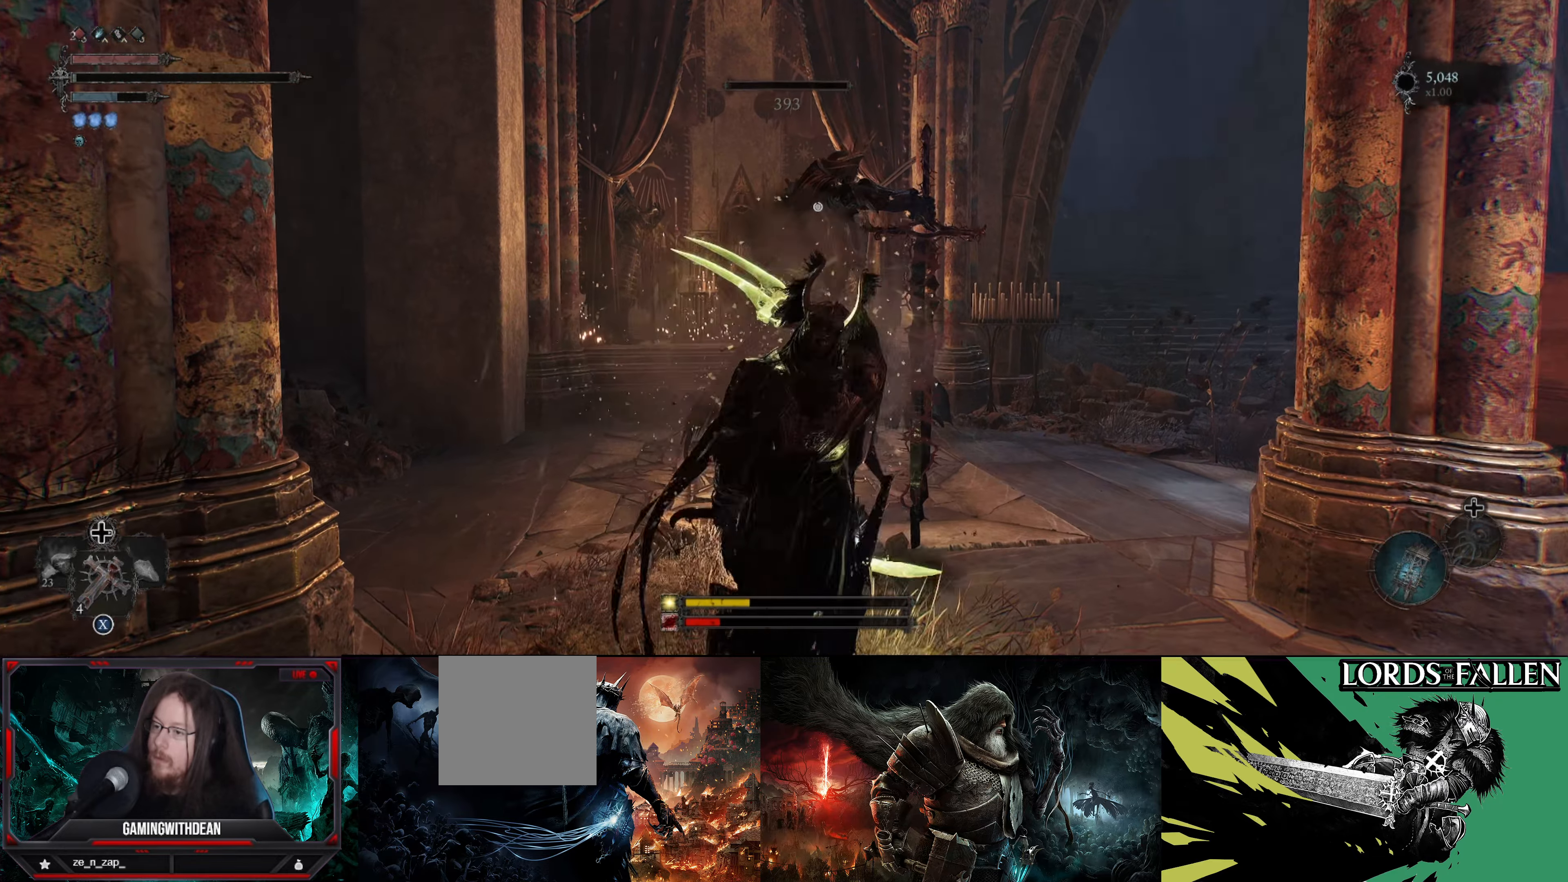
{"buttons": [], "left_stick": "center", "right_stick": "center", "events": []}
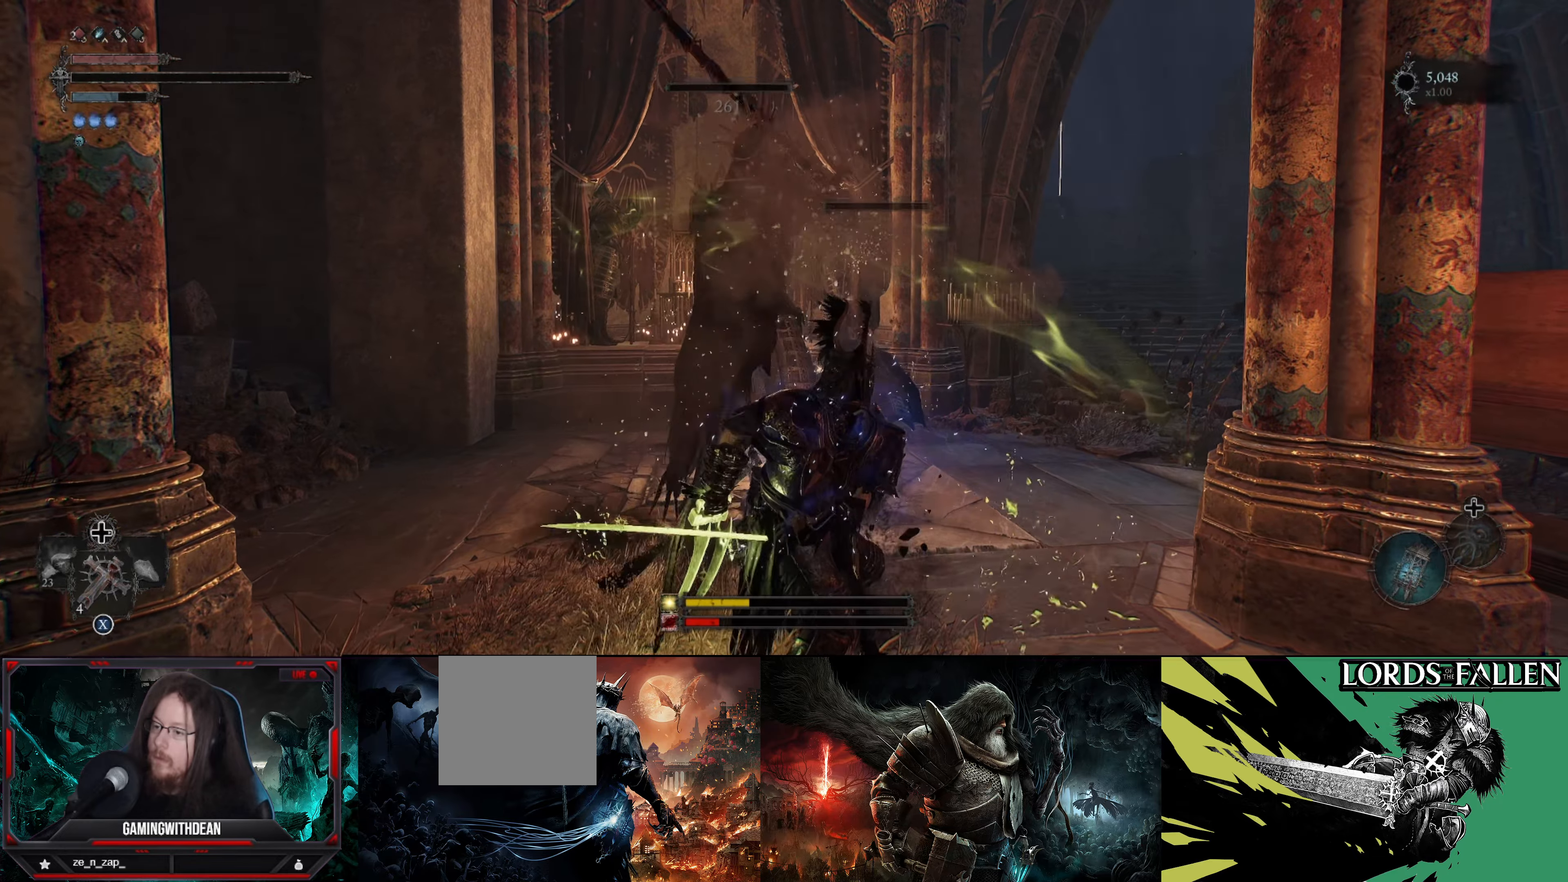
{"buttons": [], "left_stick": "center", "right_stick": "down-left", "events": [[267, "right_stick", "down-left"]]}
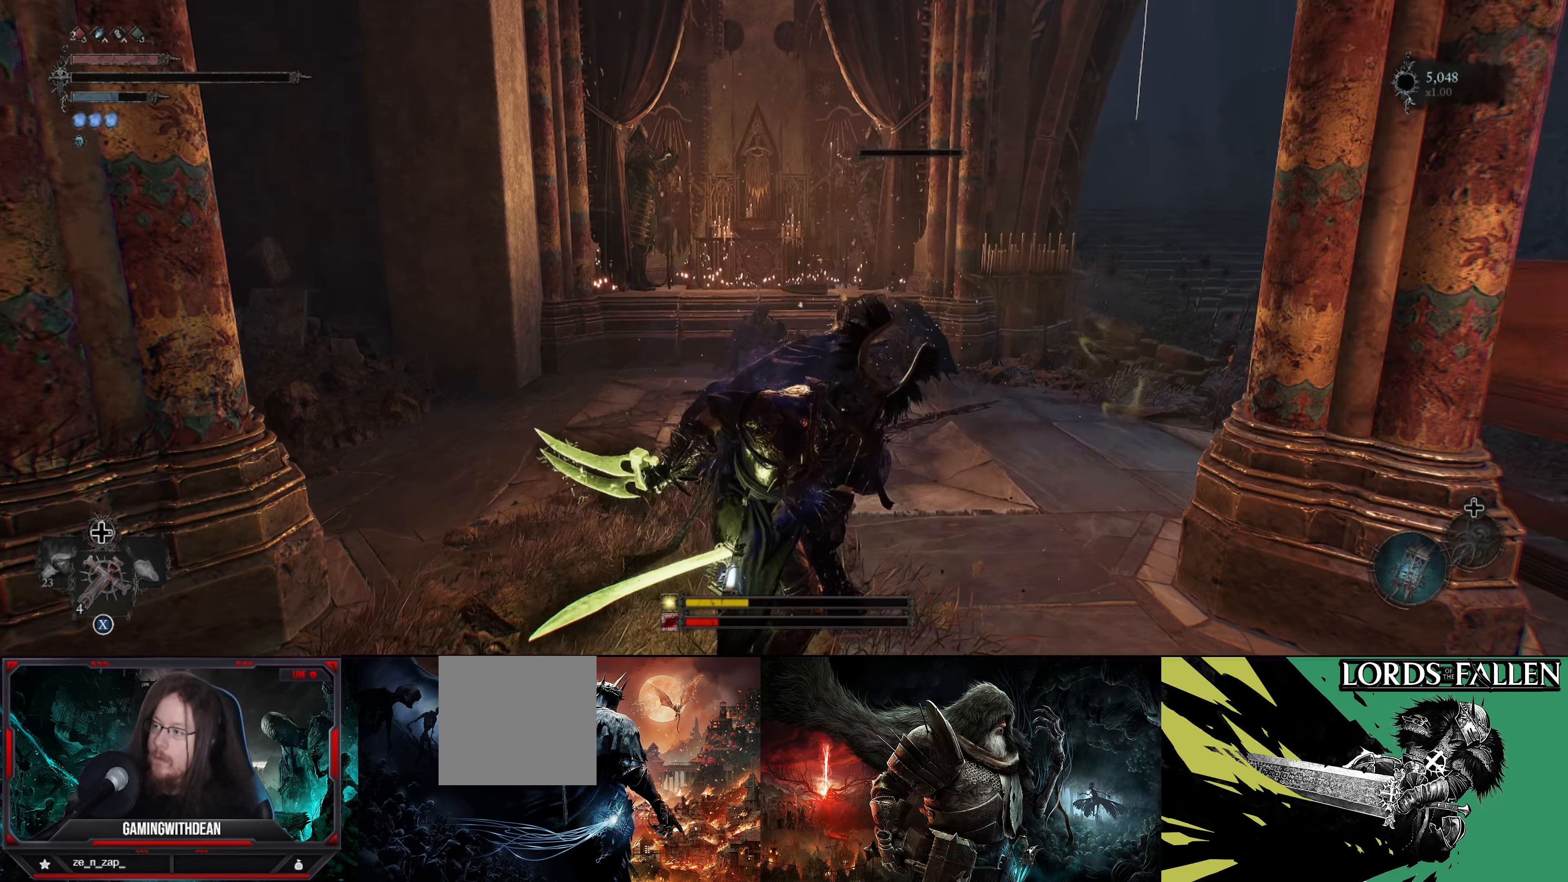
{"buttons": [], "left_stick": "center", "right_stick": "center", "events": [[84, "right_stick", "center"]]}
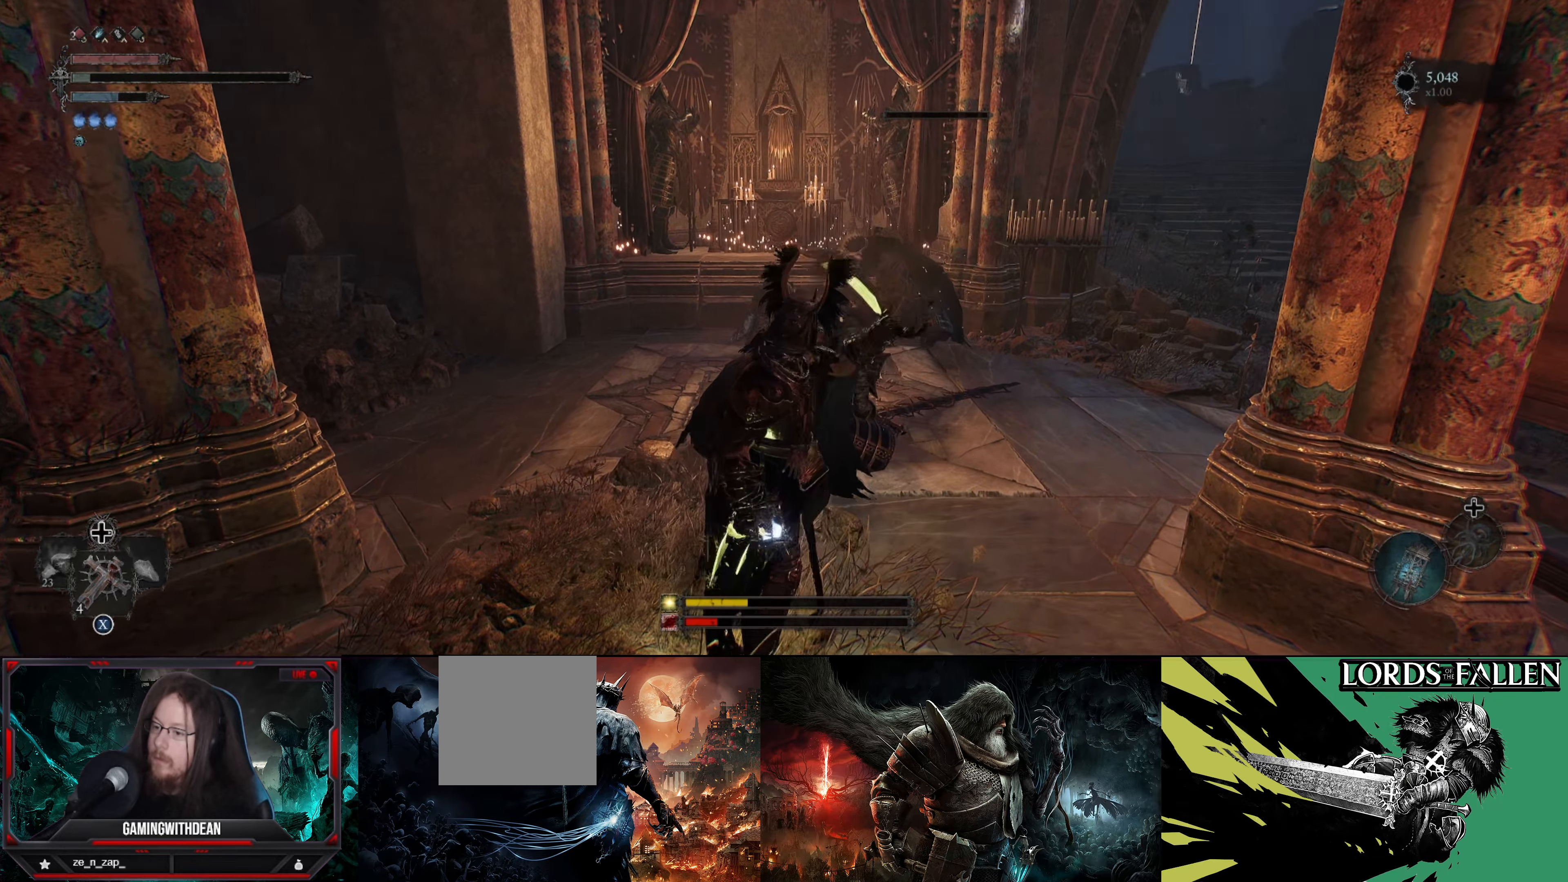
{"buttons": [], "left_stick": "center", "right_stick": "center", "events": []}
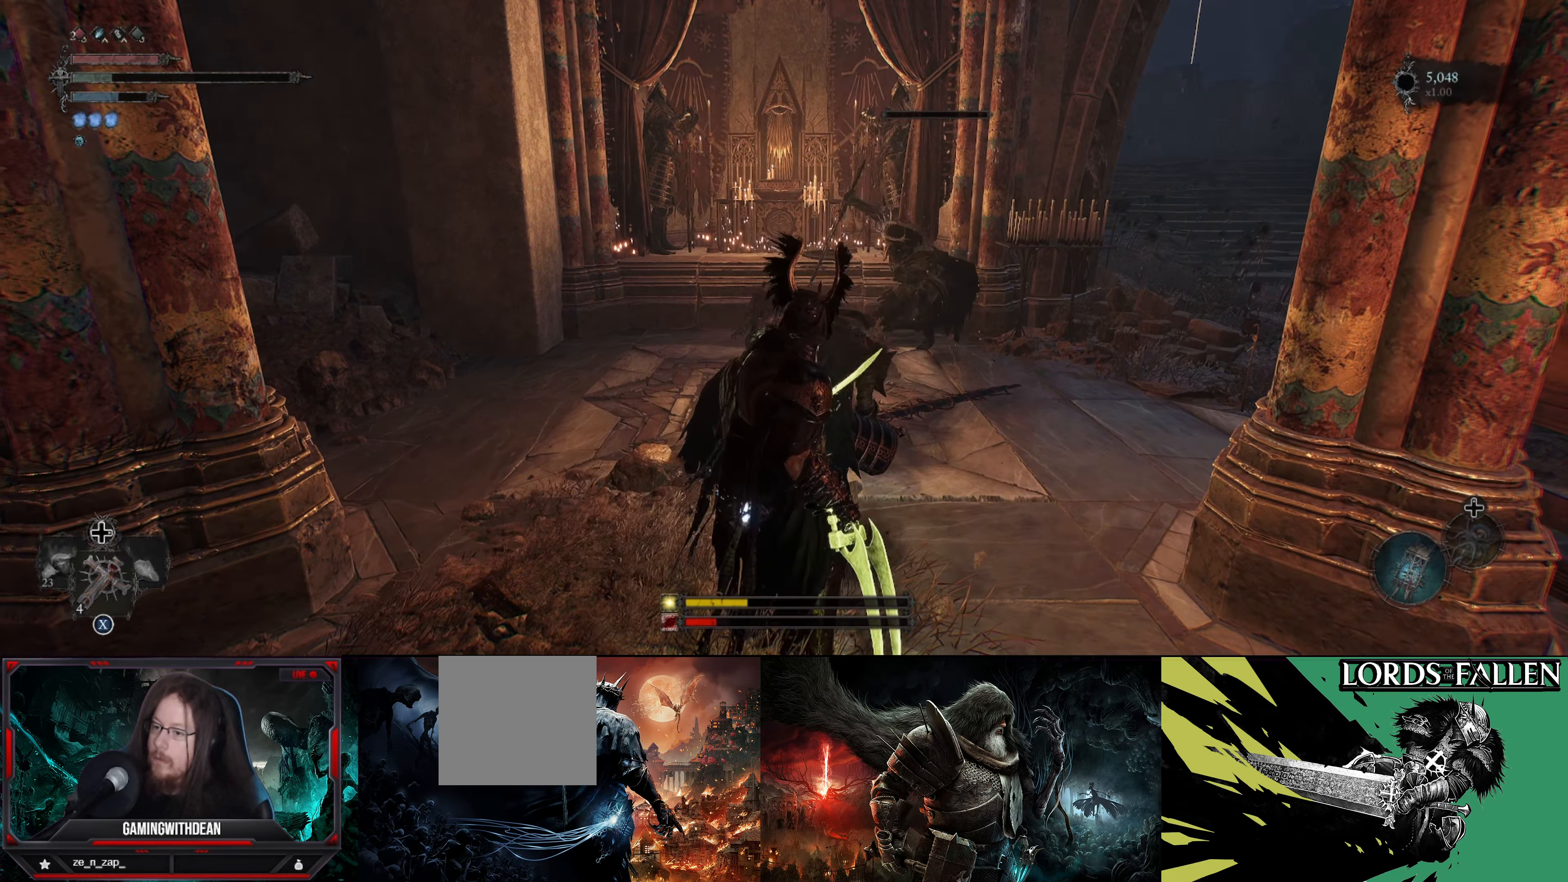
{"buttons": [], "left_stick": "center", "right_stick": "center", "events": []}
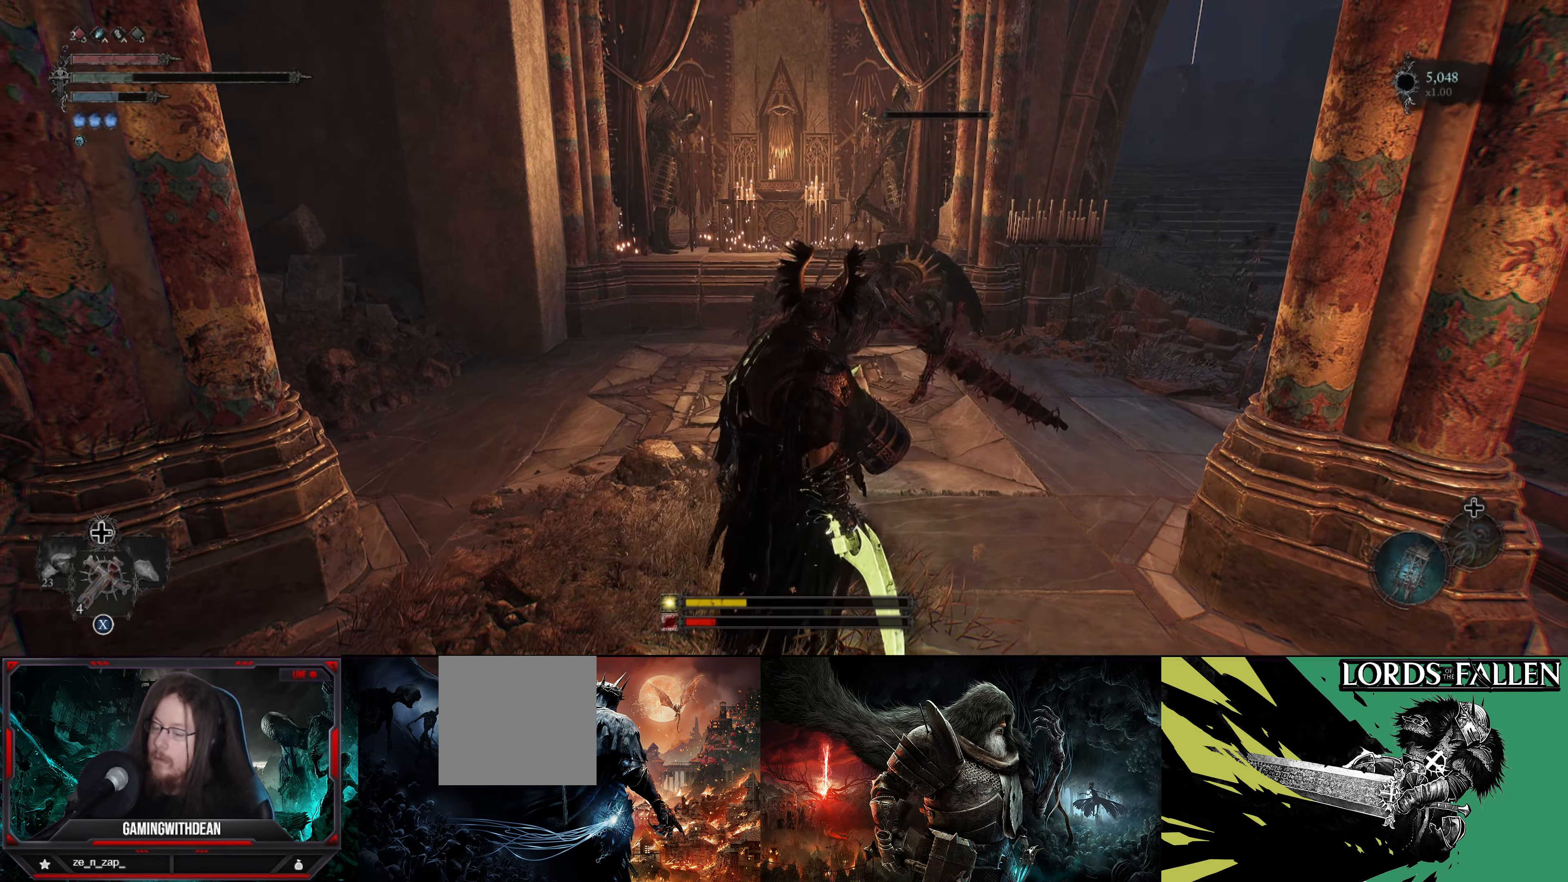
{"buttons": [], "left_stick": "center", "right_stick": "center", "events": []}
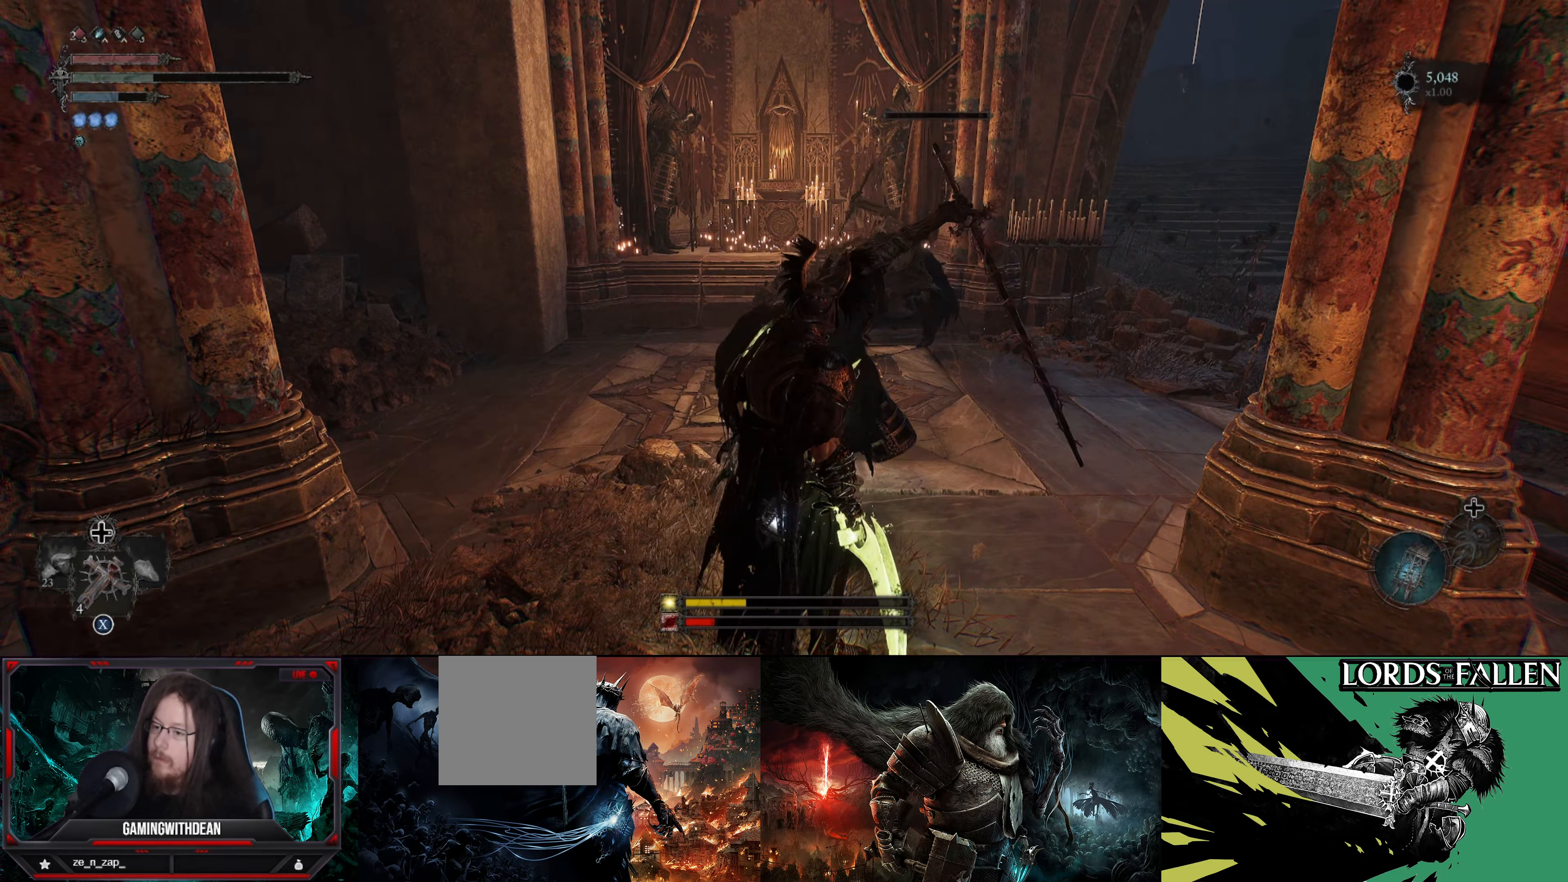
{"buttons": [], "left_stick": "center", "right_stick": "right", "events": [[350, "right_stick", "right"]]}
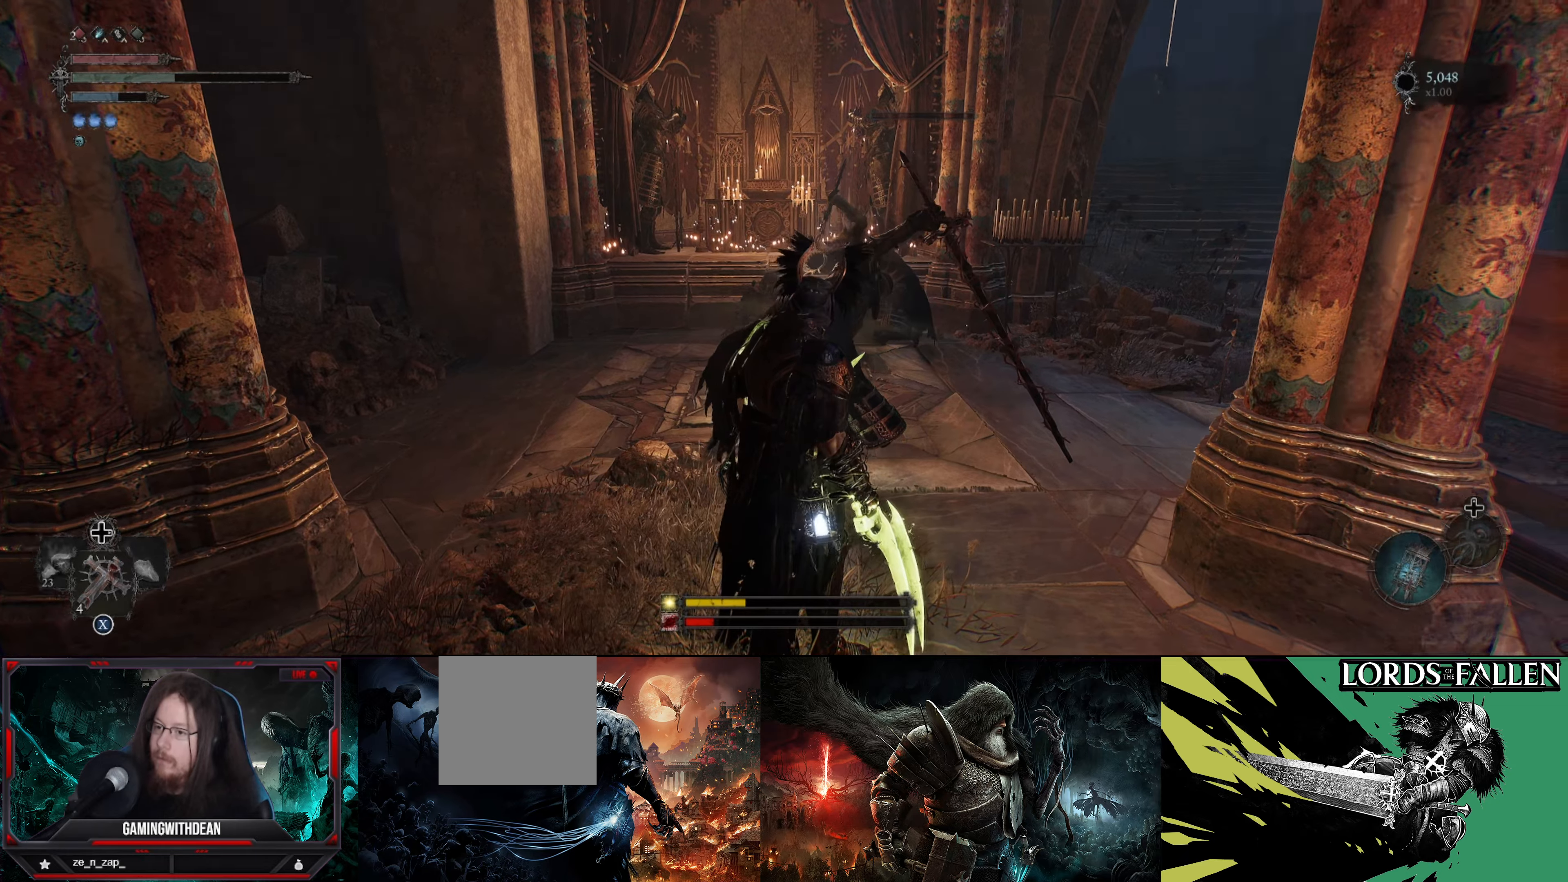
{"buttons": [], "left_stick": "center", "right_stick": "center", "events": [[433, "right_stick", "center"]]}
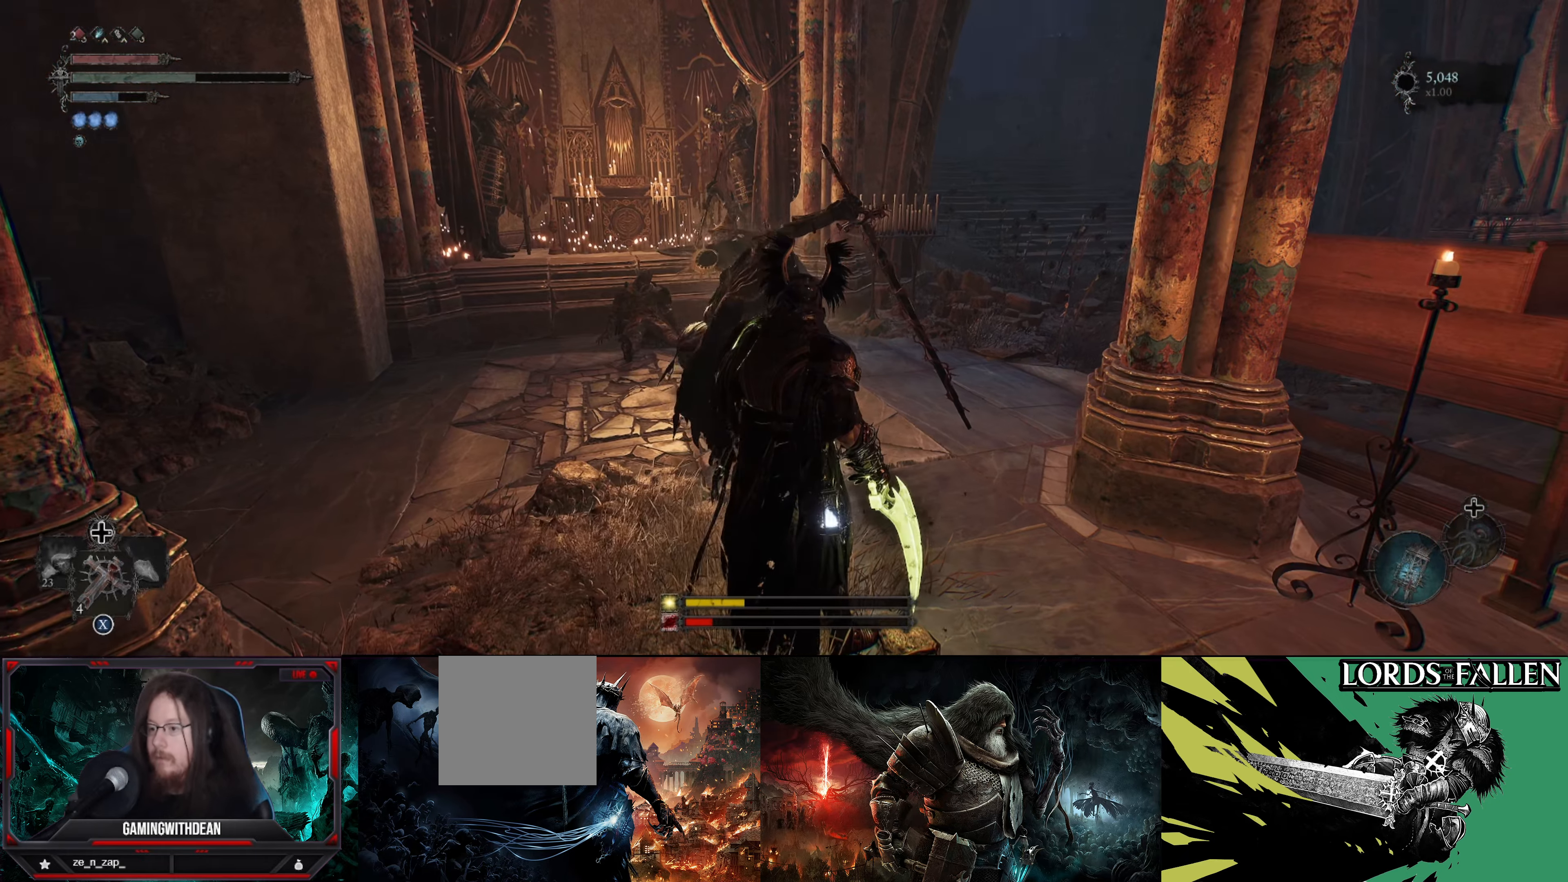
{"buttons": [], "left_stick": "center", "right_stick": "right", "events": [[433, "right_stick", "right"]]}
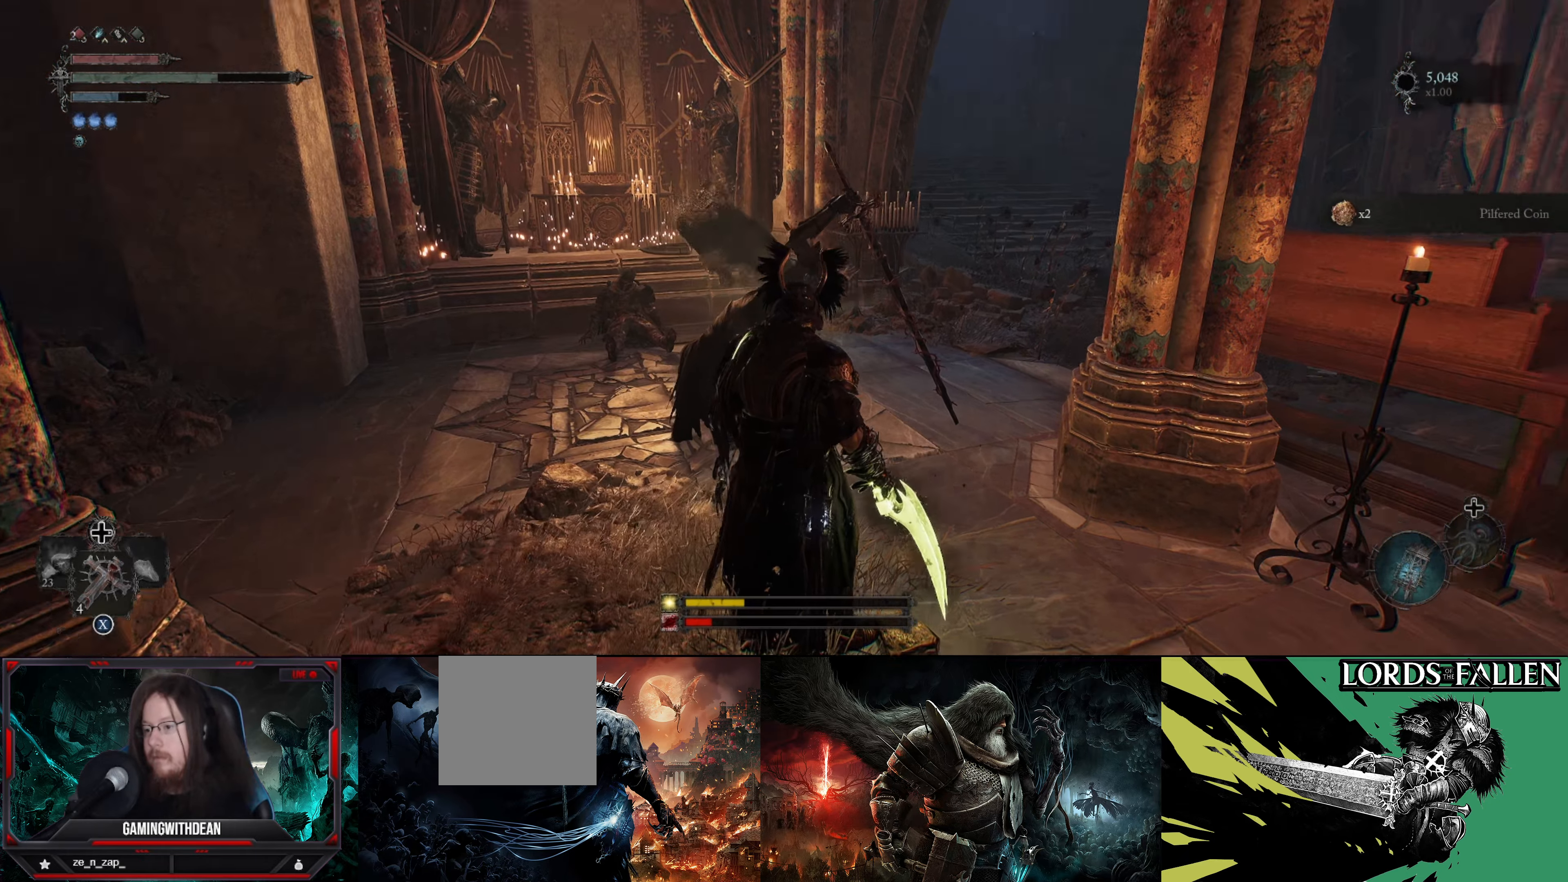
{"buttons": [], "left_stick": "center", "right_stick": "center", "events": [[100, "right_stick", "down-right"], [200, "right_stick", "center"]]}
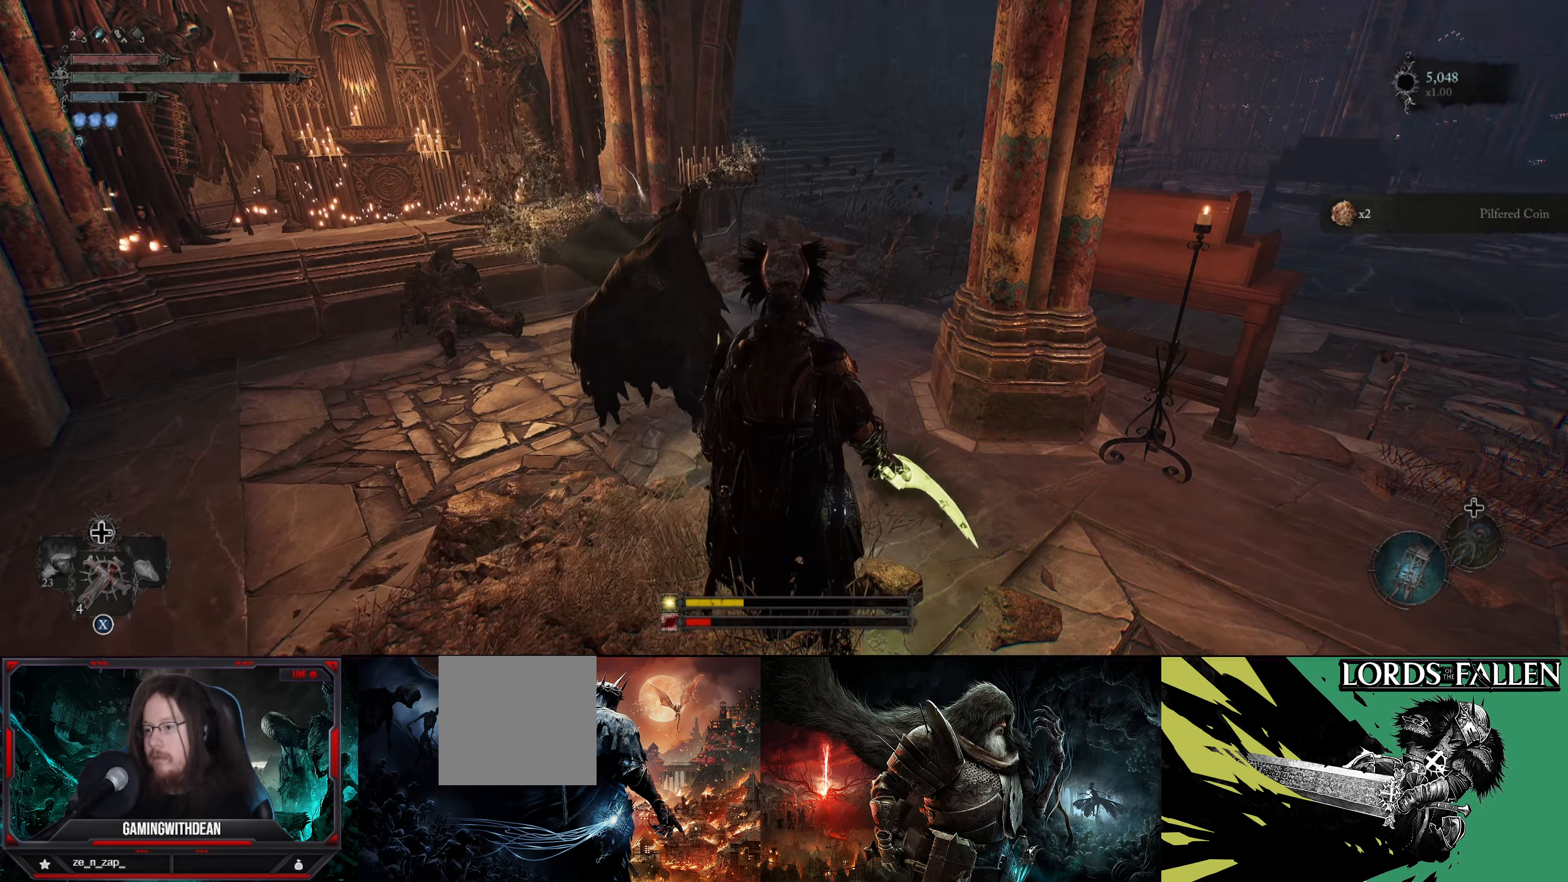
{"buttons": [], "left_stick": "center", "right_stick": "center", "events": []}